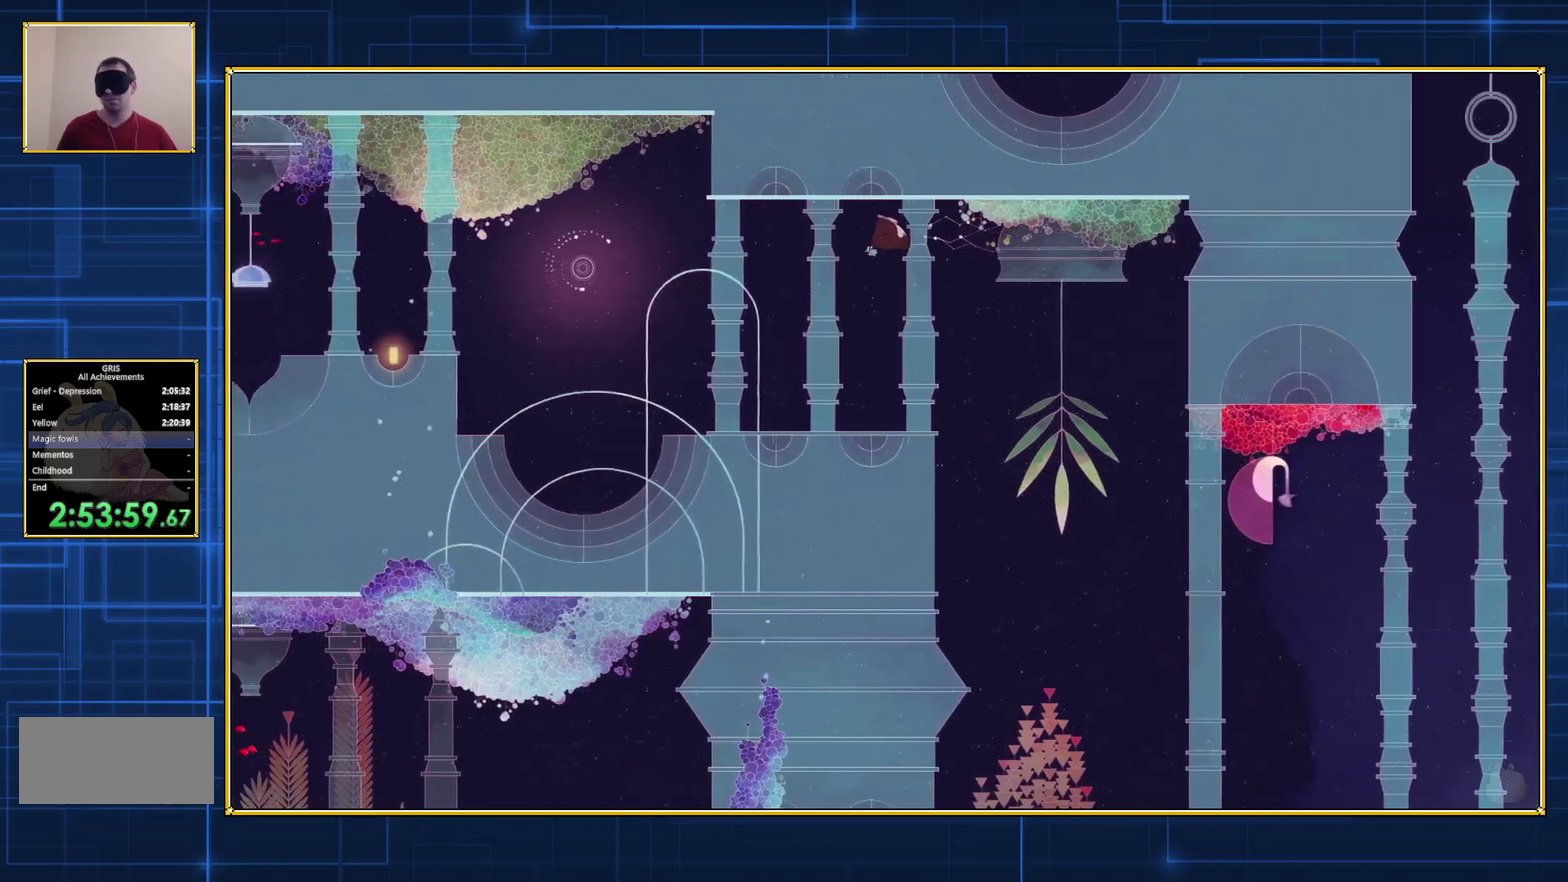
Gameplay with a controller (Nintendo layout); each line is a JSON object with the inputs held at the frame after it. "events" lists button and stick changes between this image and that frame as [ms after this image, input, new state], when the widget could be followed in between. Not read: L3 R3.
{"buttons": ["DPAD_LEFT"], "events": []}
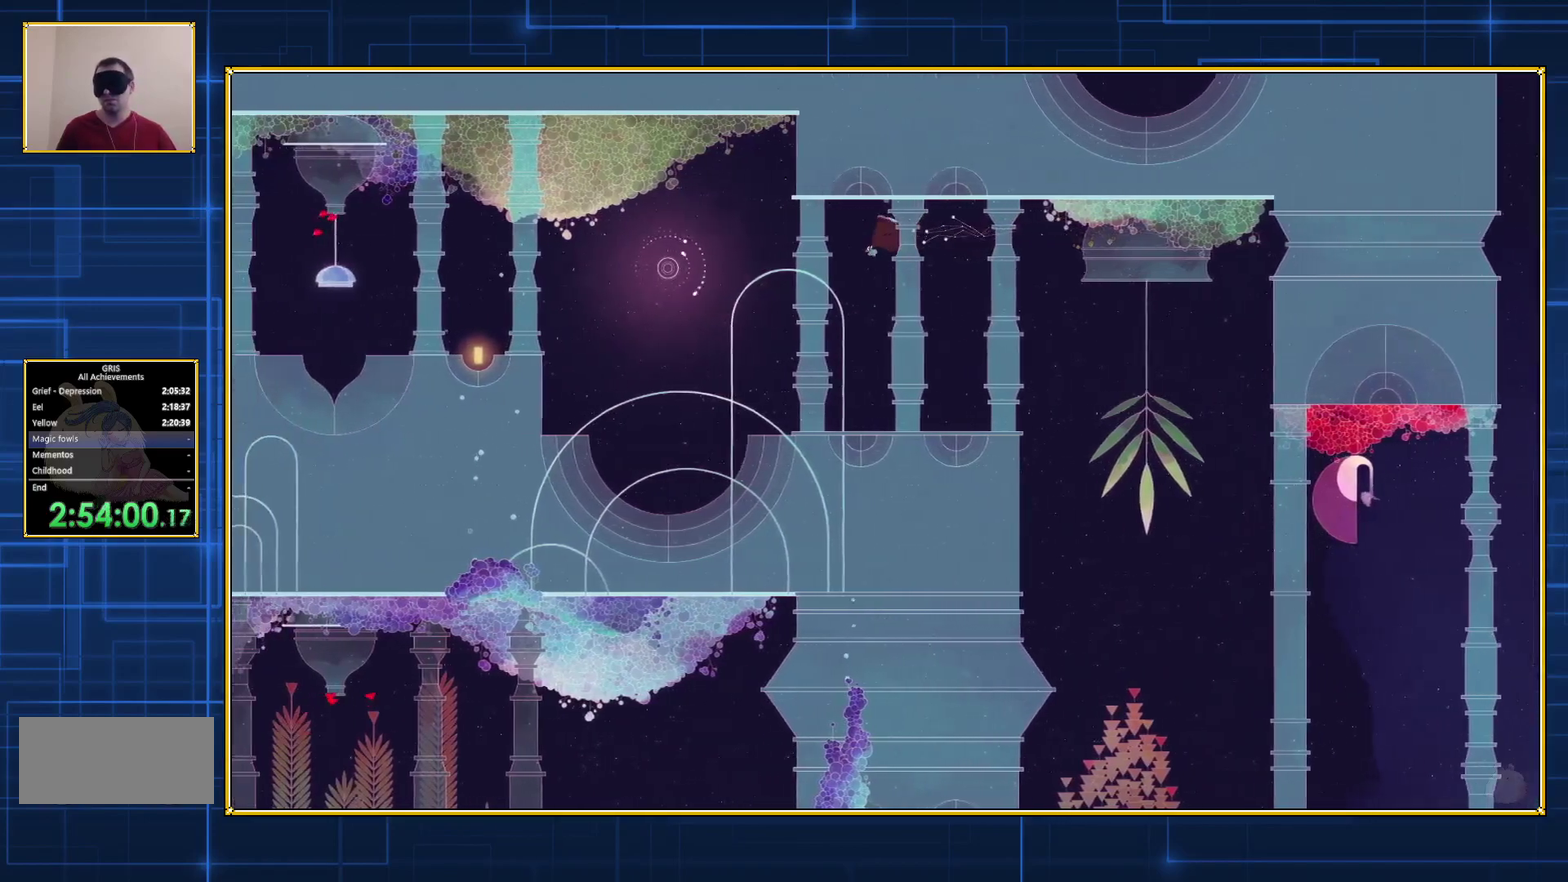
{"buttons": ["B", "DPAD_LEFT"], "events": [[433, "B", "down"]]}
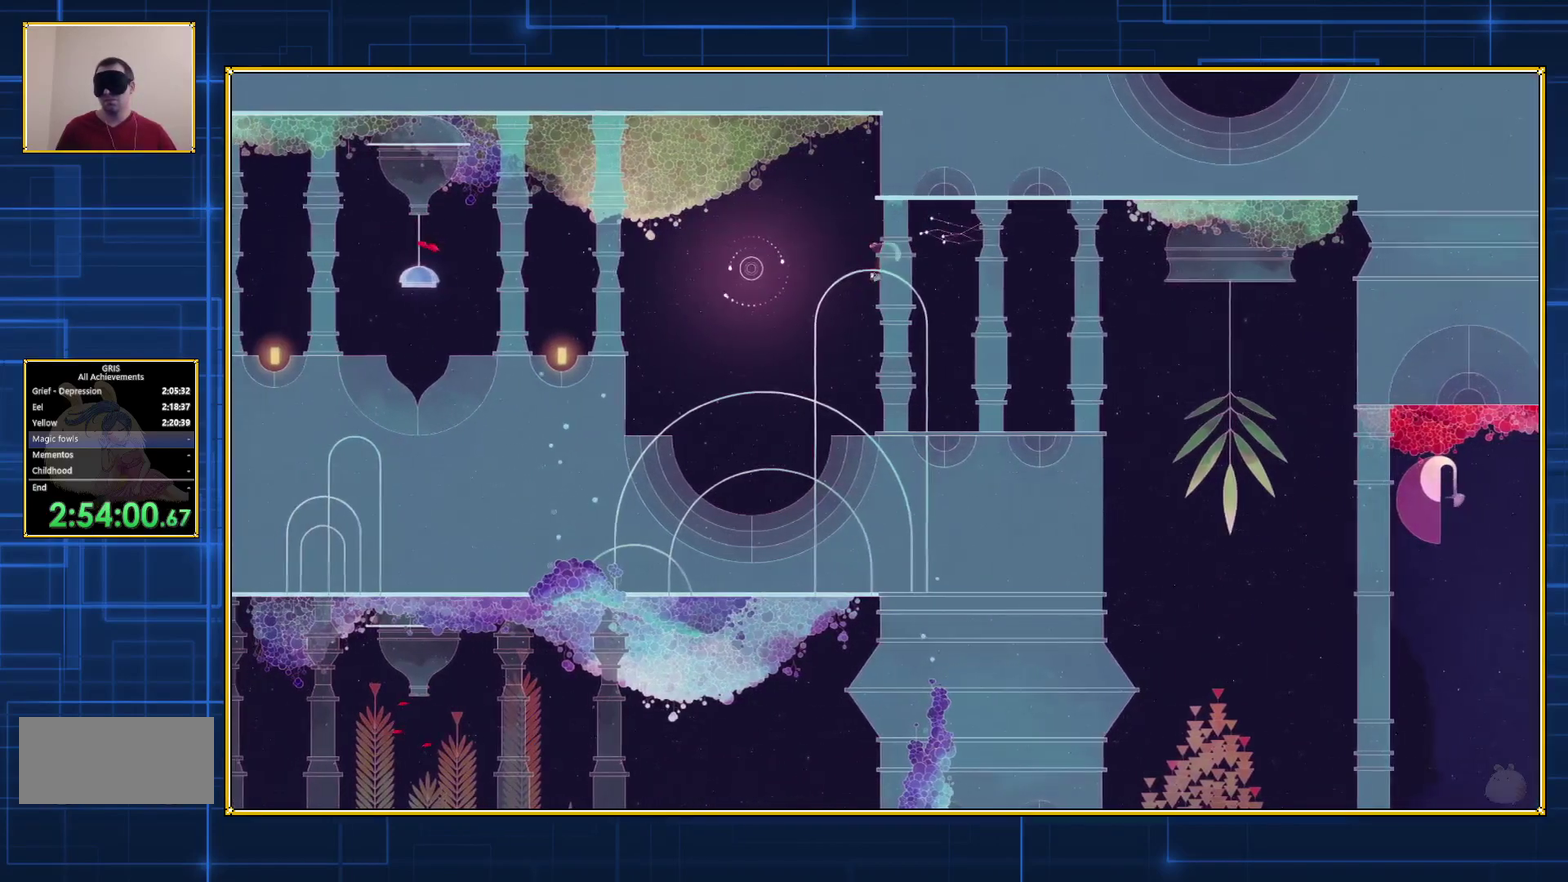
{"buttons": ["B", "DPAD_LEFT"], "events": []}
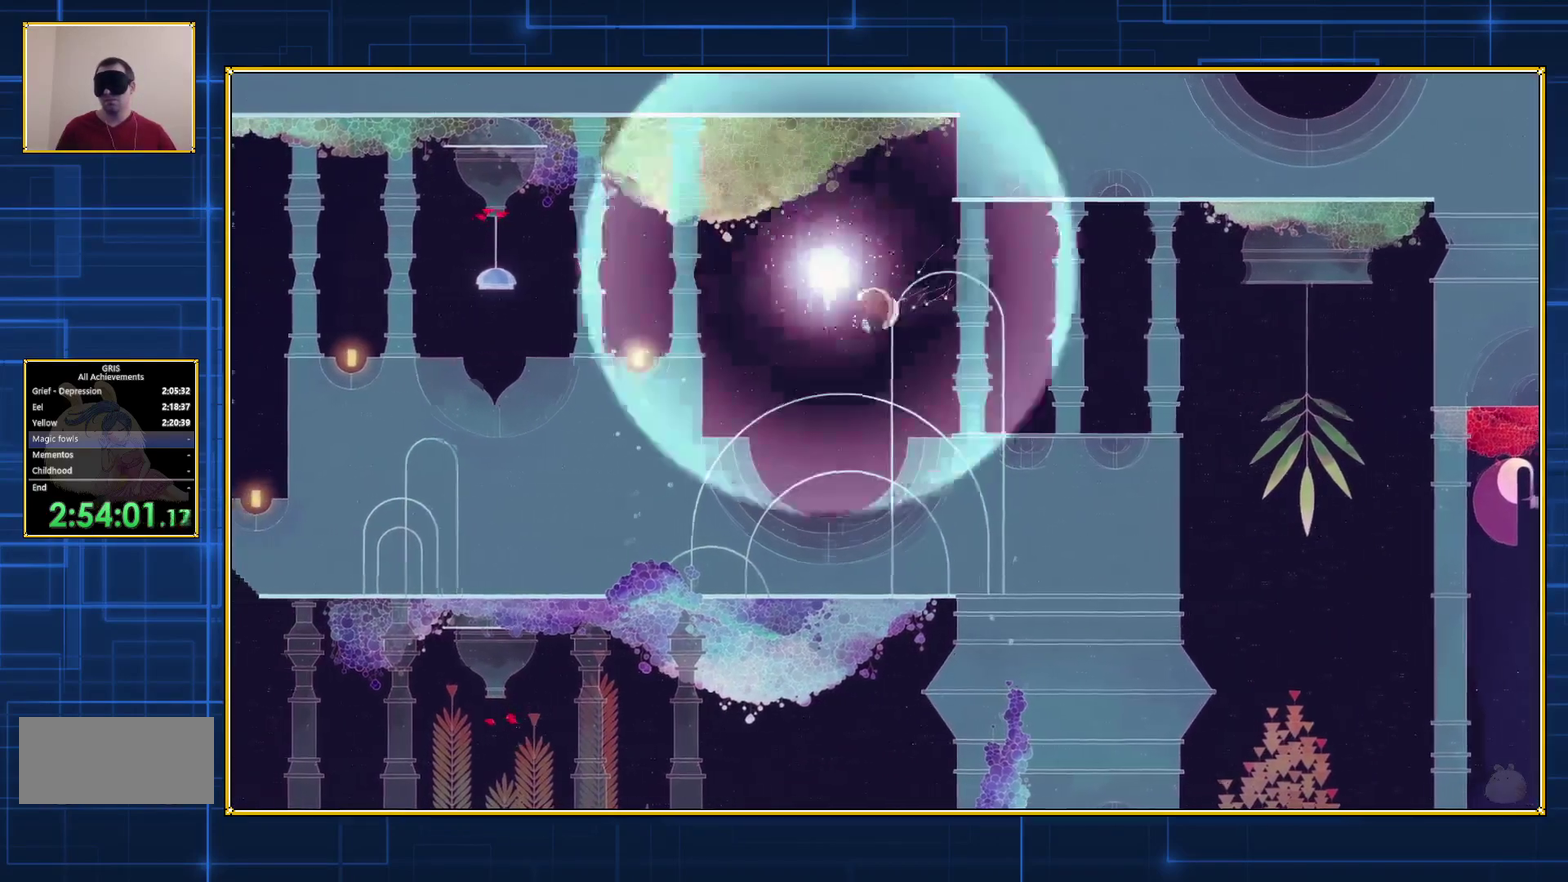
{"buttons": ["DPAD_LEFT"], "events": [[250, "B", "up"]]}
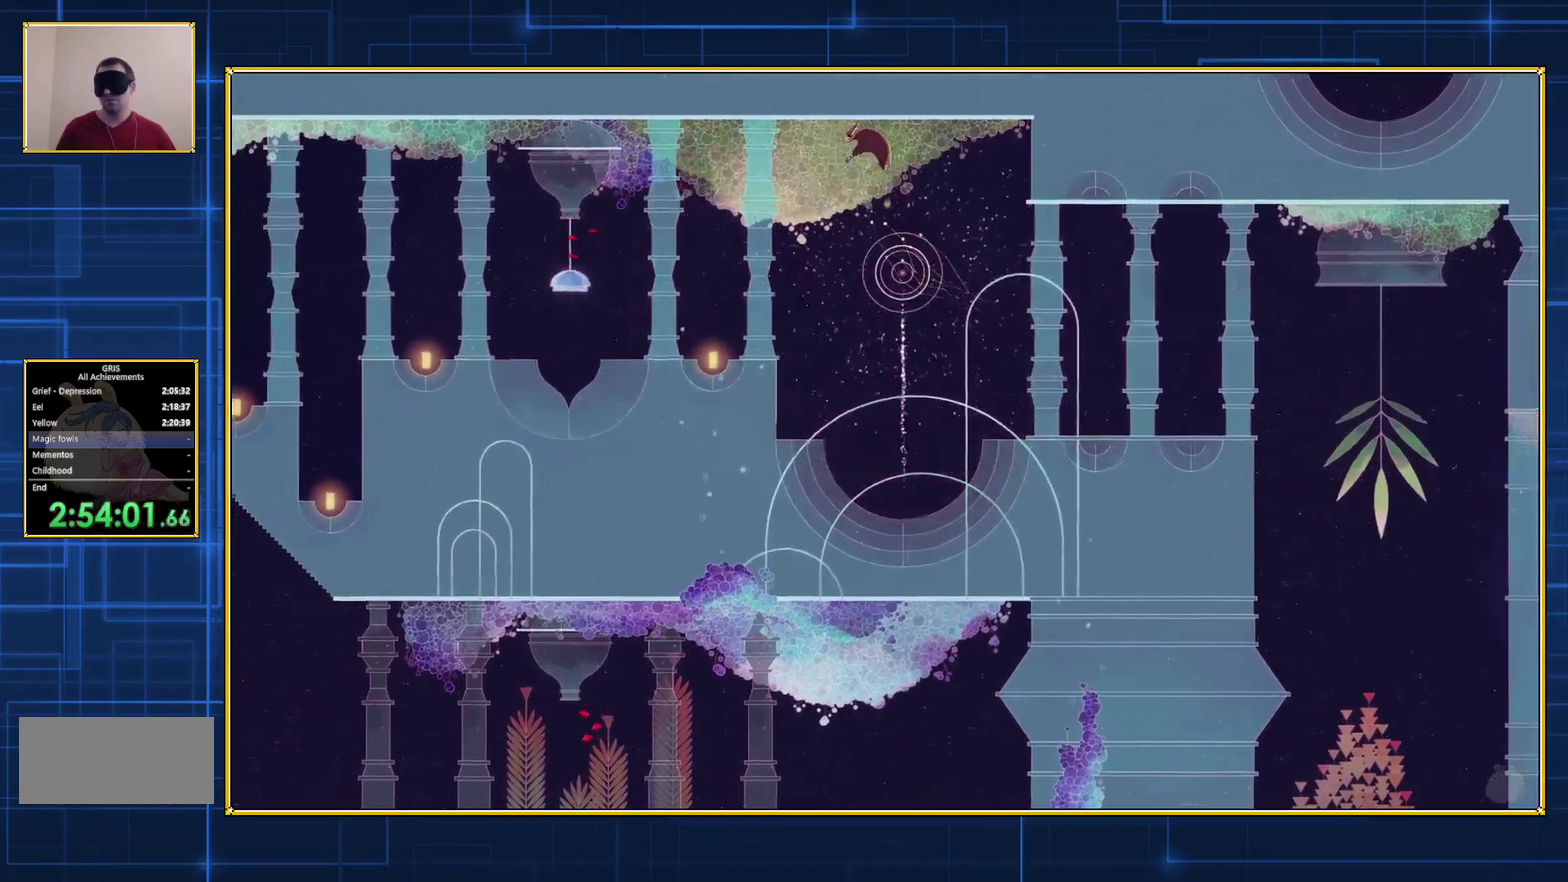
{"buttons": ["DPAD_LEFT"], "events": []}
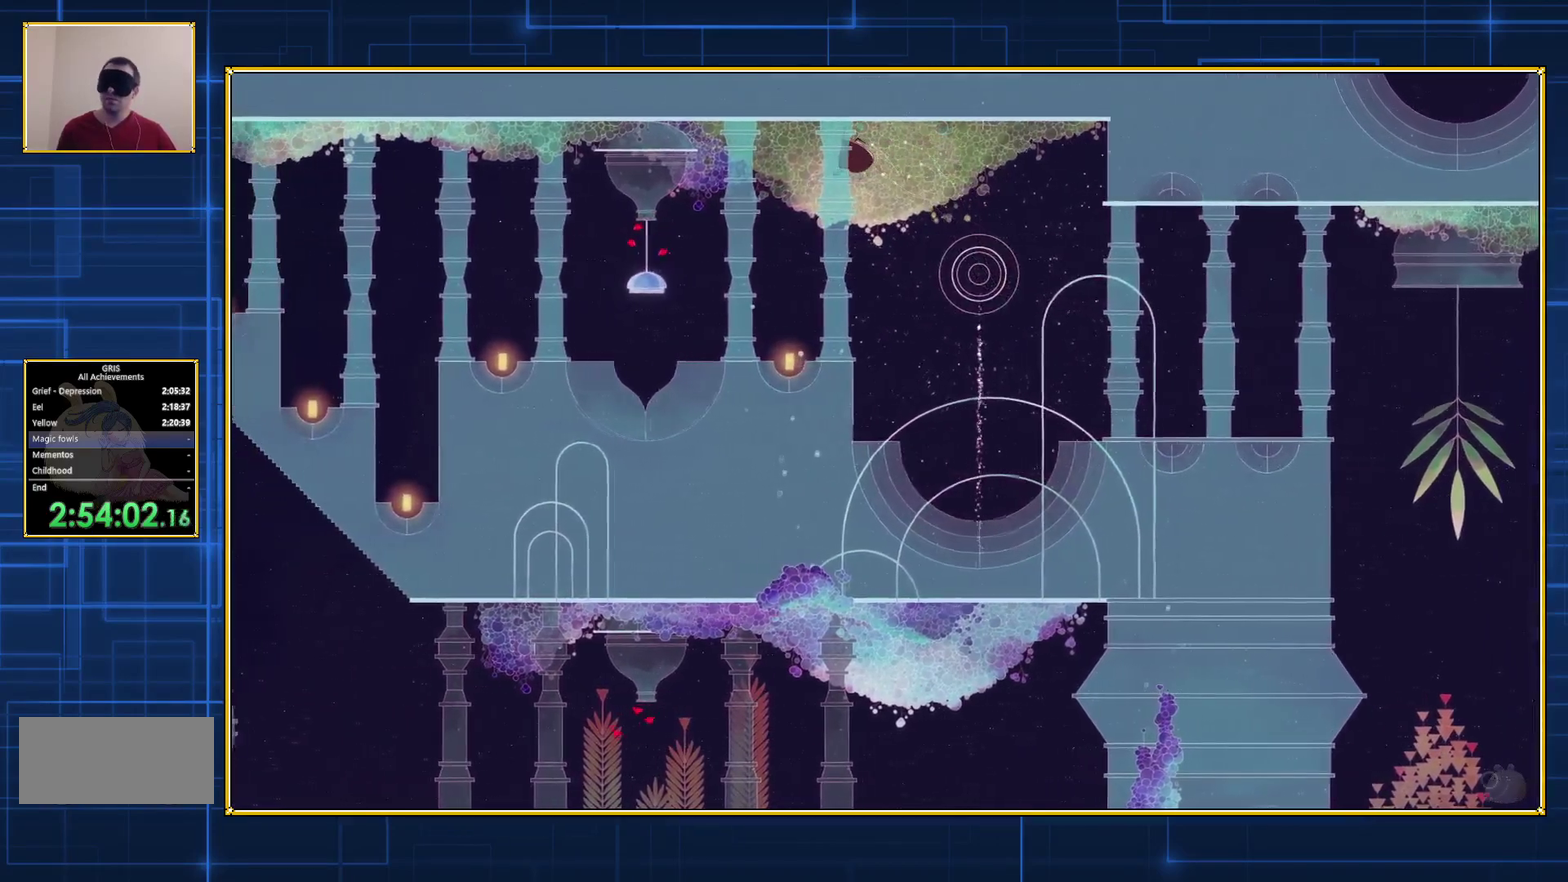
{"buttons": ["DPAD_LEFT"], "events": []}
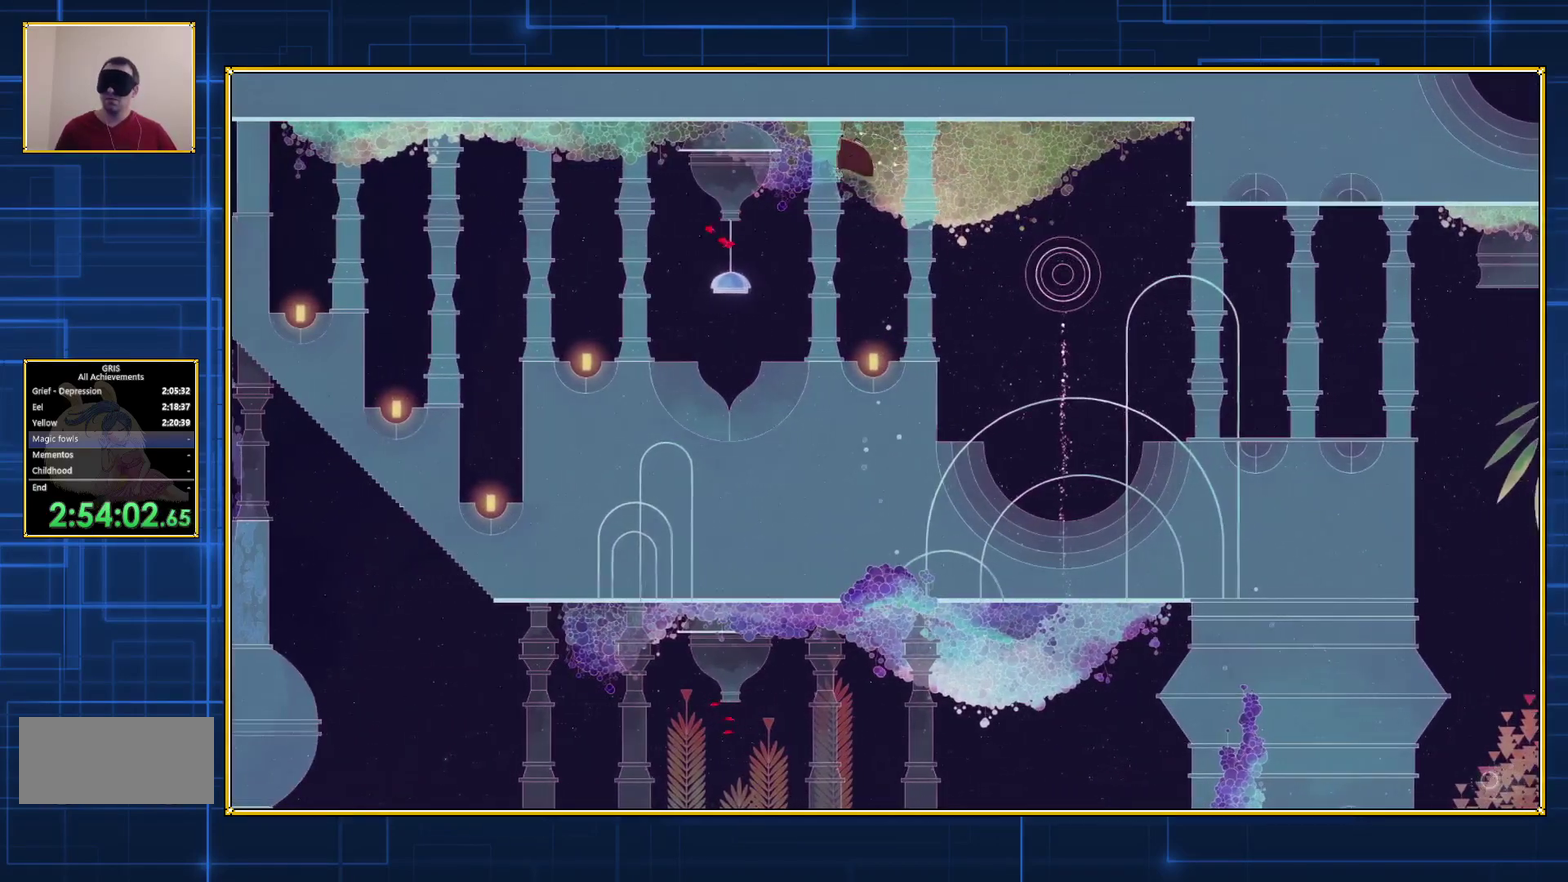
{"buttons": ["B"], "events": [[183, "DPAD_LEFT", "up"], [467, "B", "down"]]}
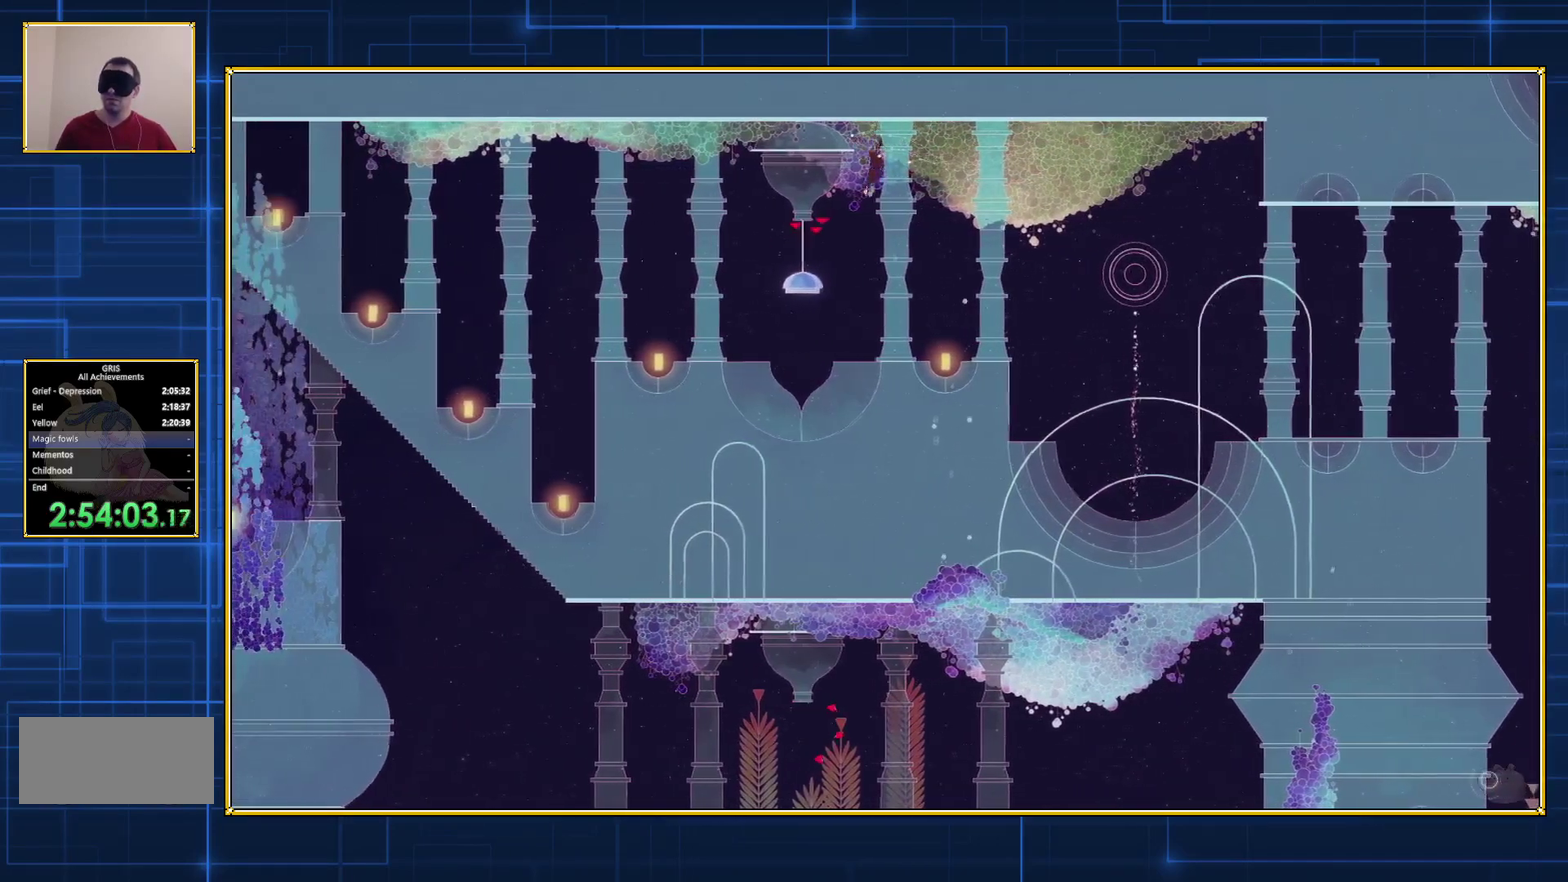
{"buttons": ["B"], "events": [[283, "B", "up"], [367, "B", "down"]]}
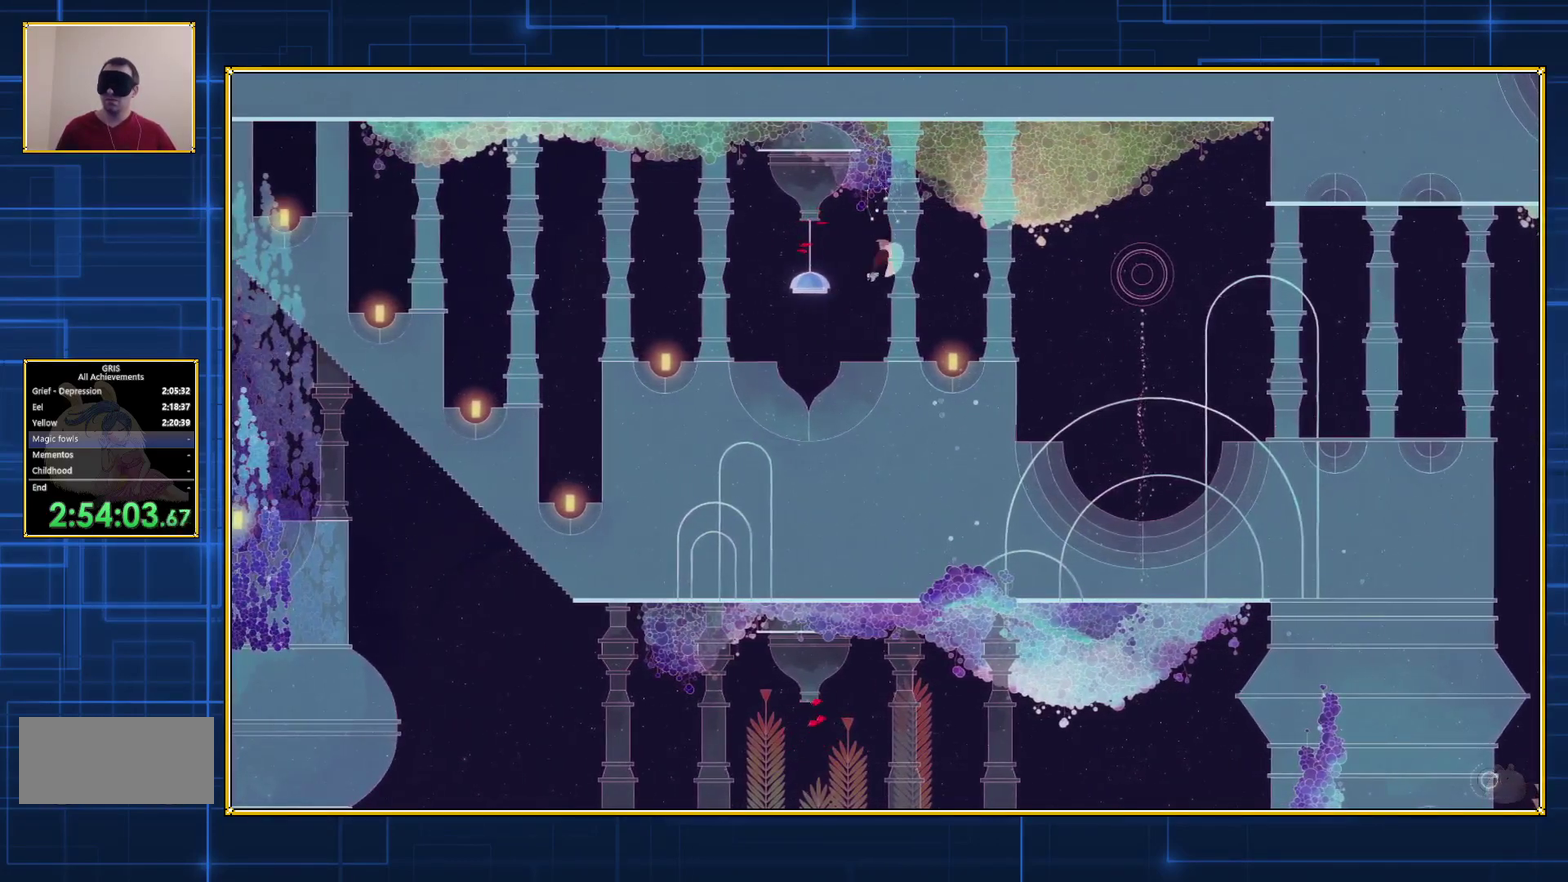
{"buttons": ["B"], "events": []}
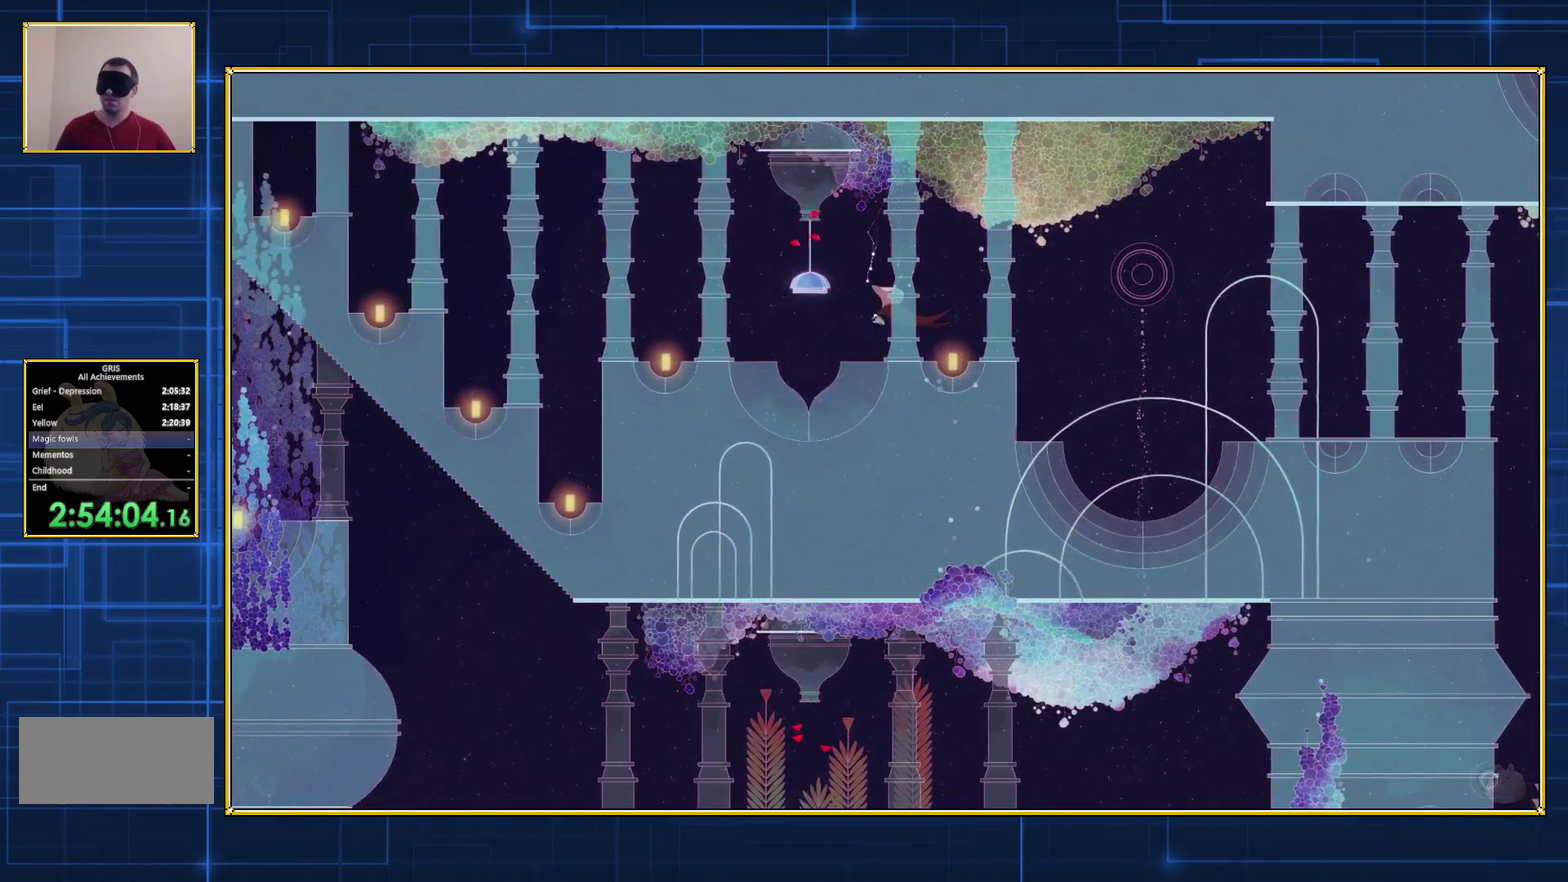
{"buttons": ["B"], "events": [[150, "B", "up"], [233, "B", "down"]]}
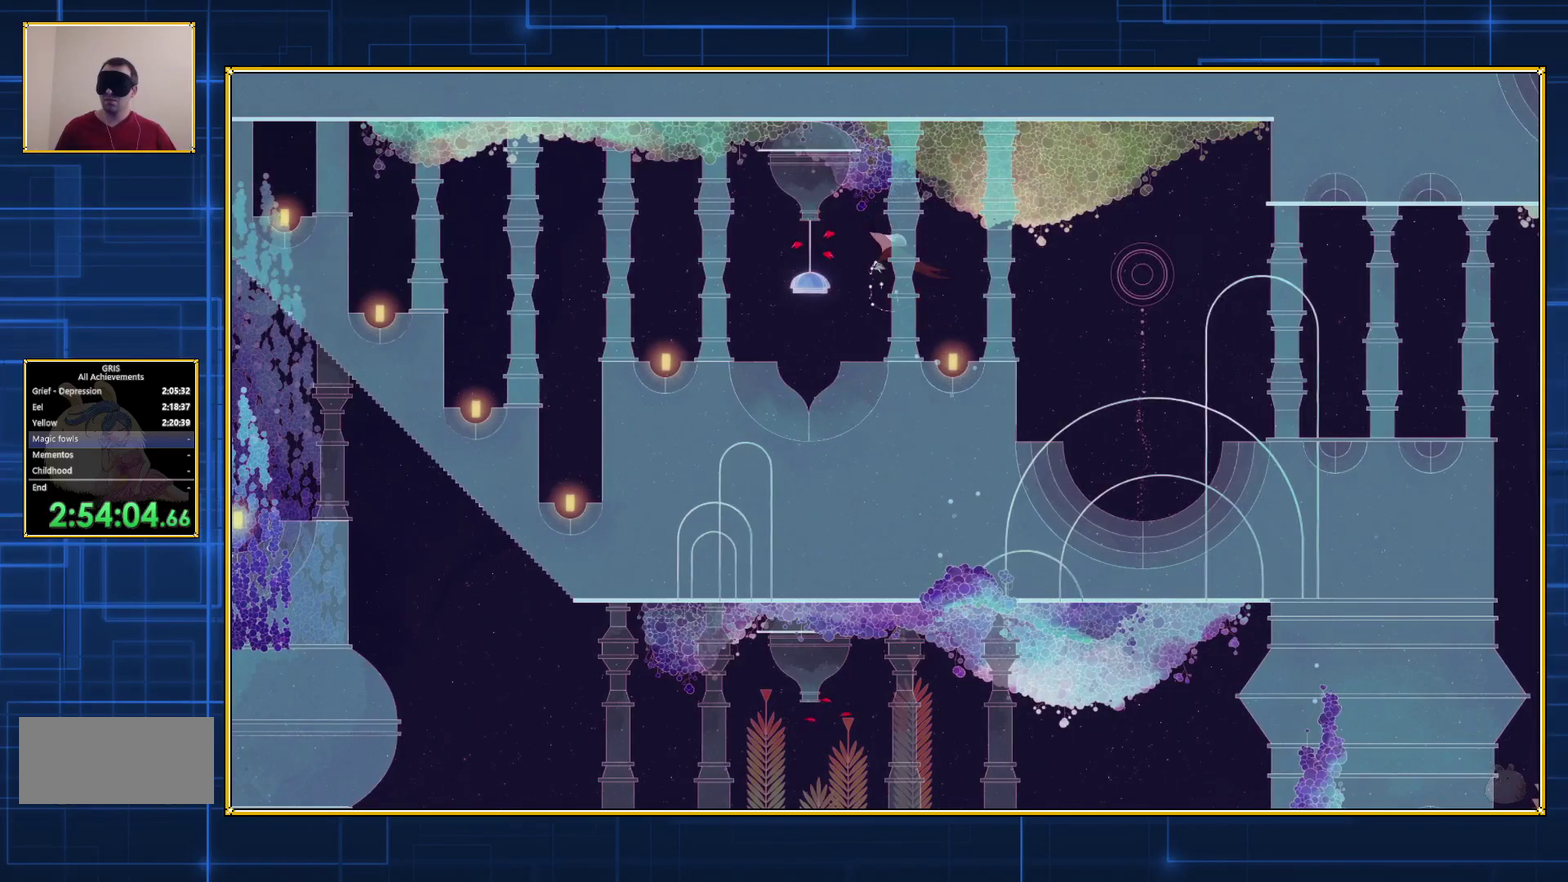
{"buttons": ["DPAD_RIGHT"], "events": [[33, "B", "up"], [417, "DPAD_RIGHT", "down"]]}
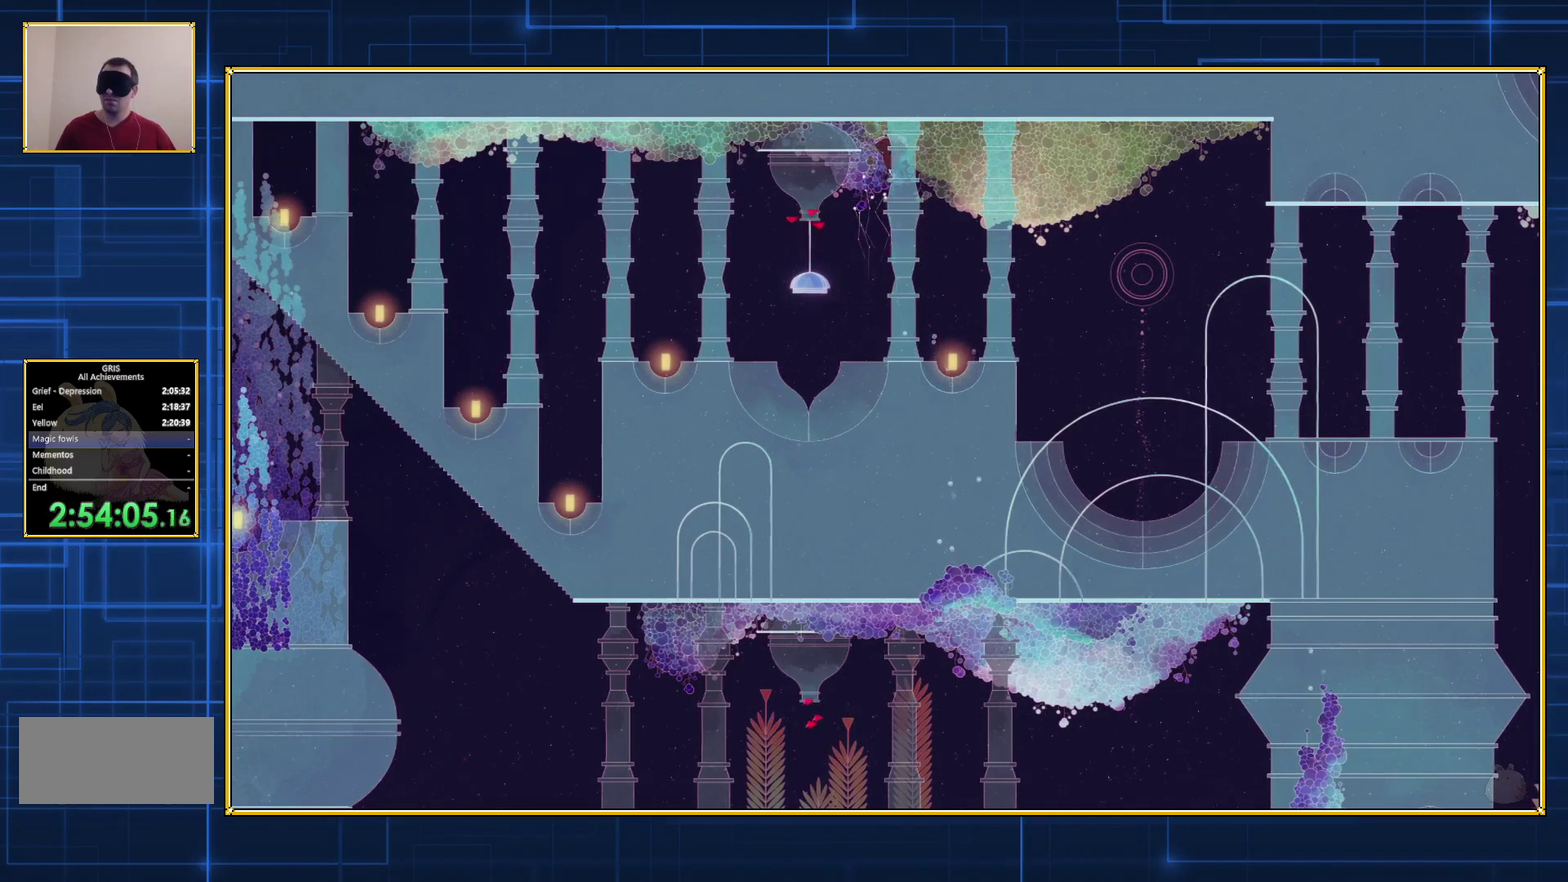
{"buttons": ["B"], "events": [[100, "DPAD_RIGHT", "up"], [300, "B", "down"]]}
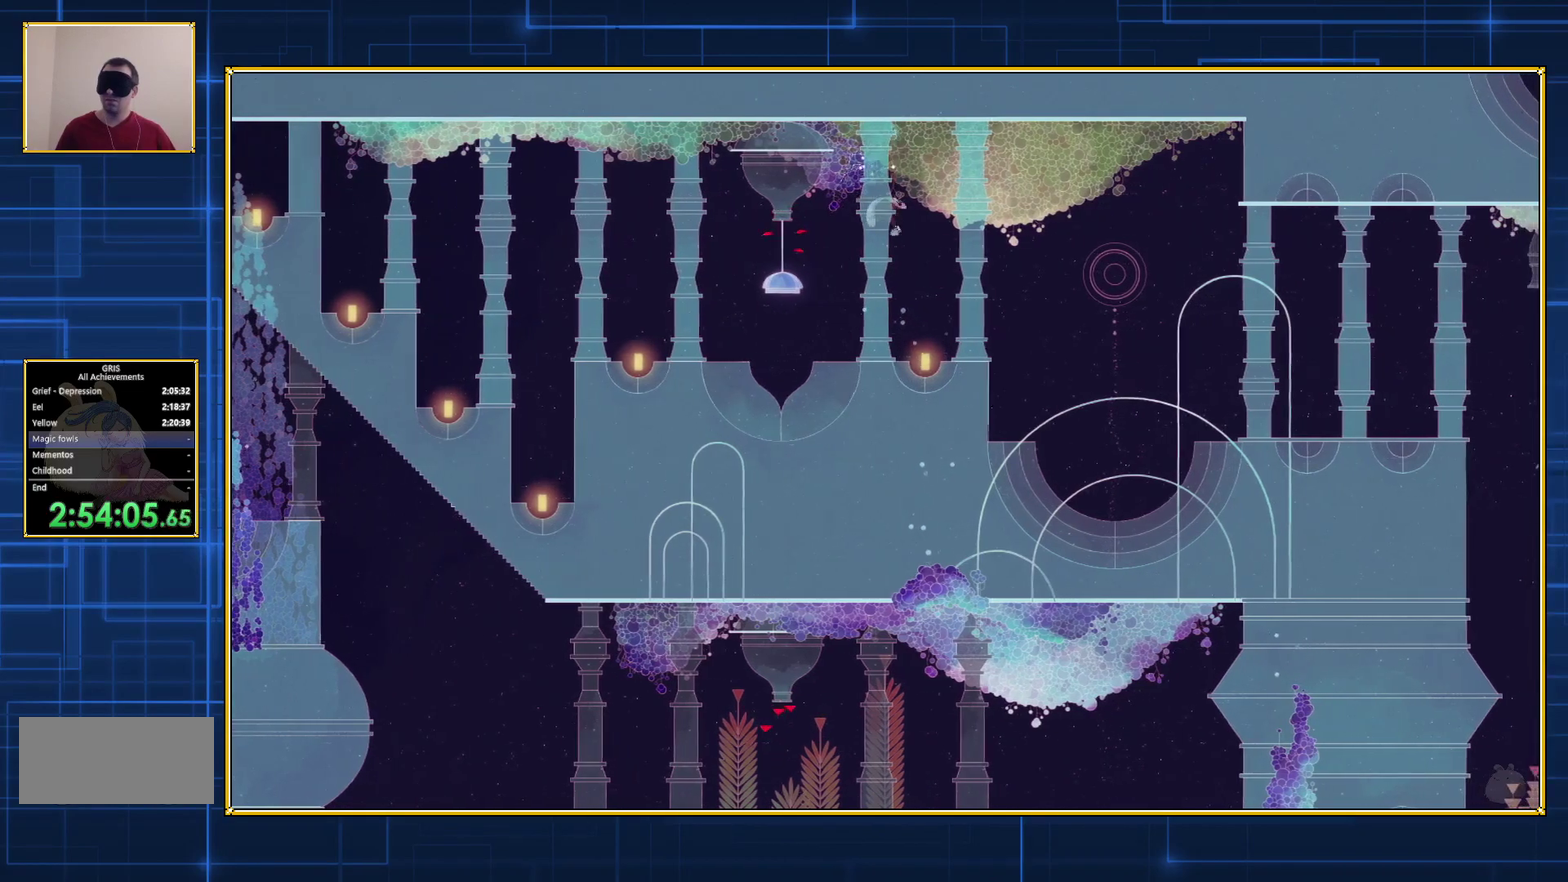
{"buttons": ["B"], "events": [[167, "B", "up"], [267, "B", "down"]]}
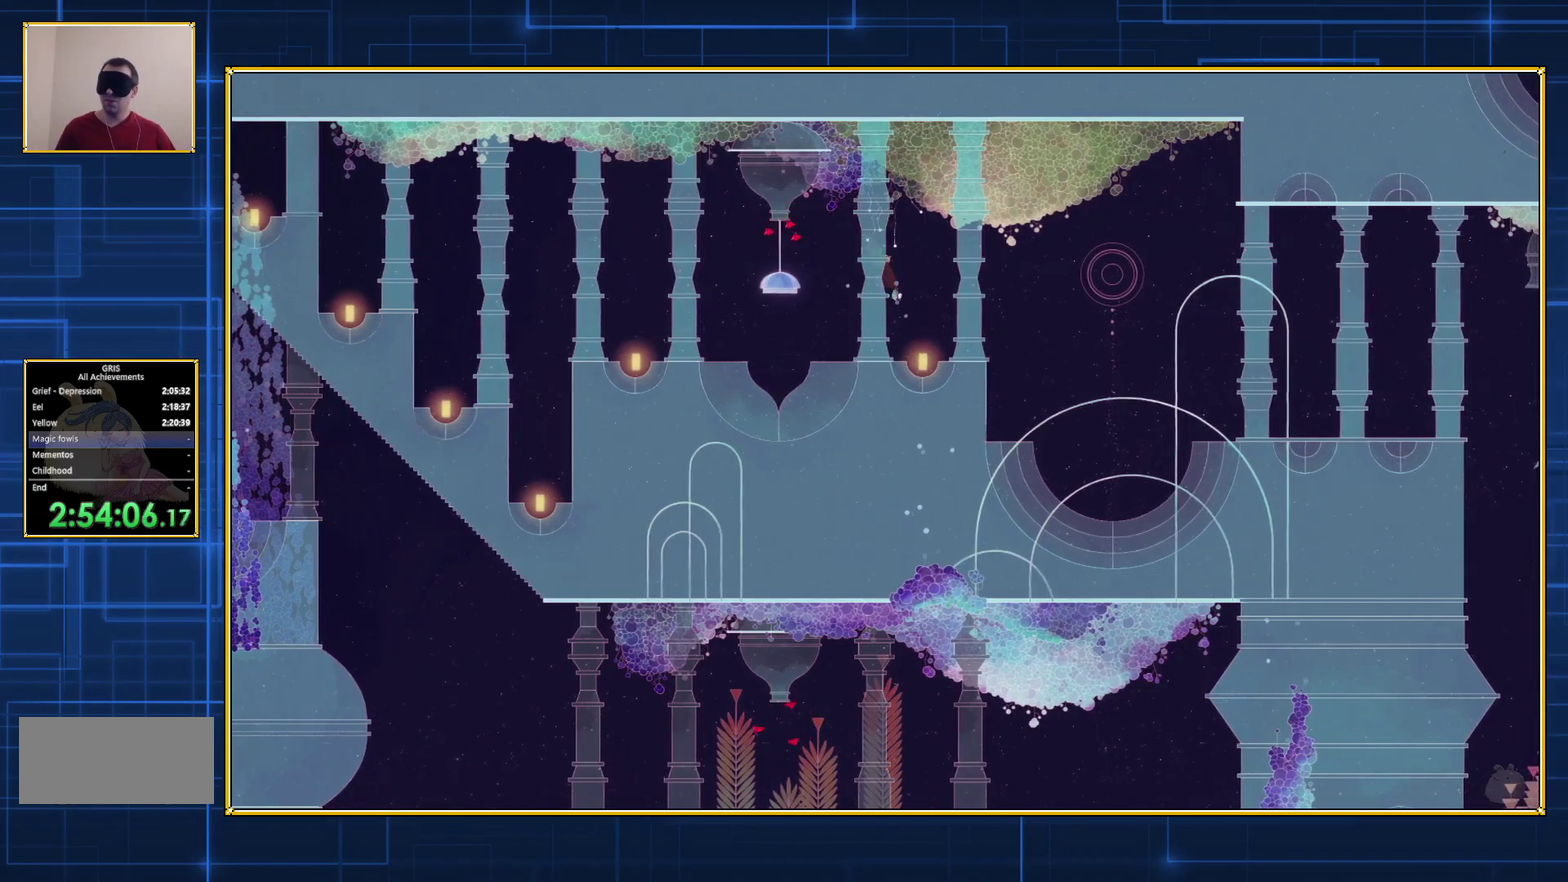
{"buttons": ["B", "DPAD_LEFT"], "events": [[417, "DPAD_LEFT", "down"]]}
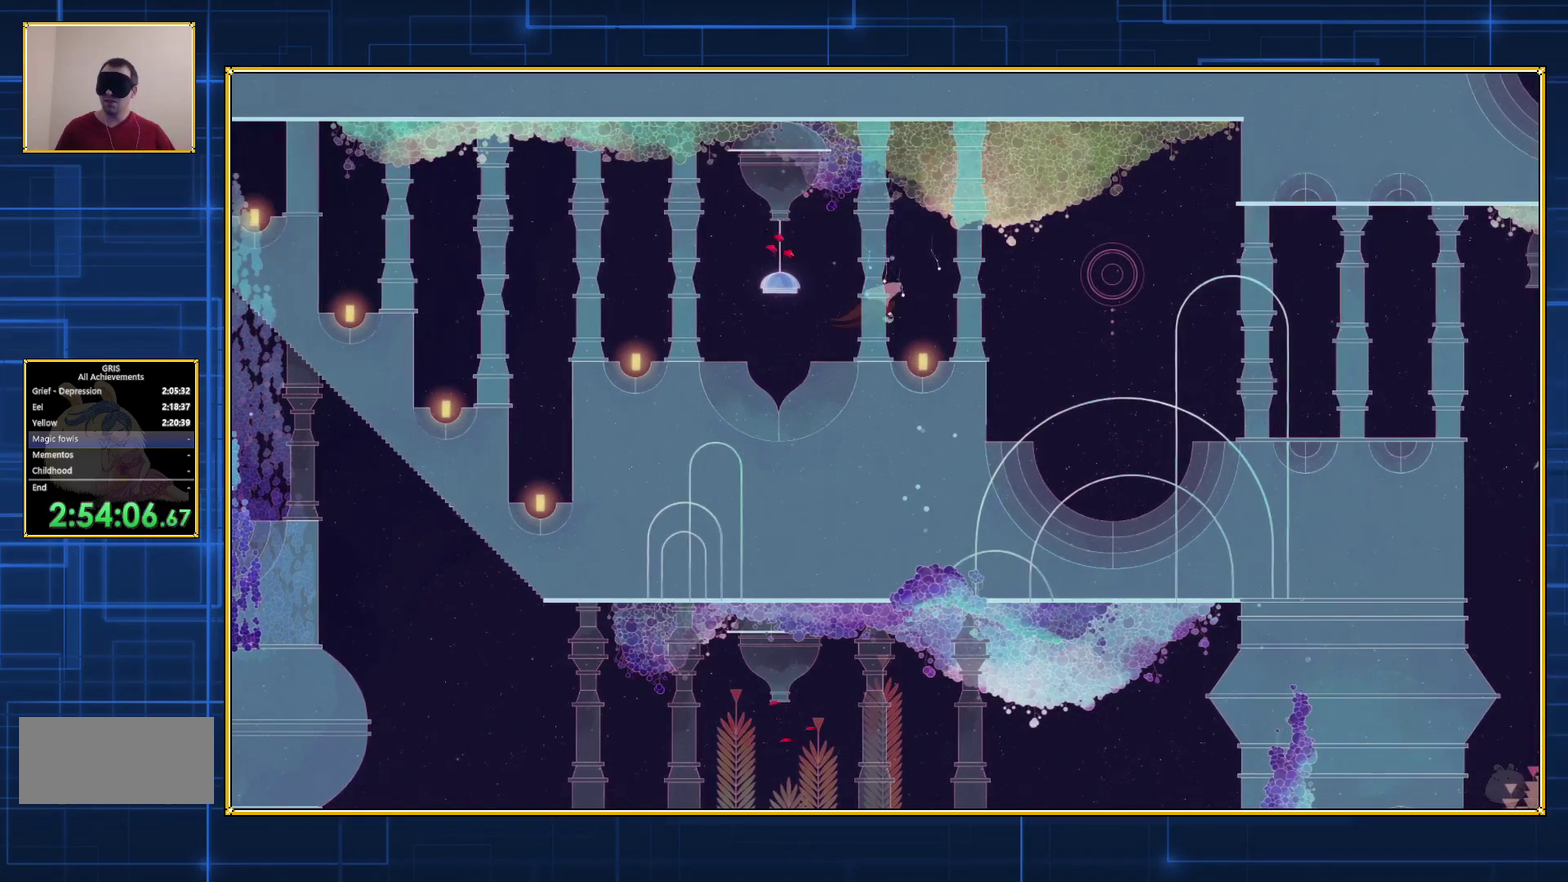
{"buttons": [], "events": [[17, "B", "up"], [200, "DPAD_LEFT", "up"]]}
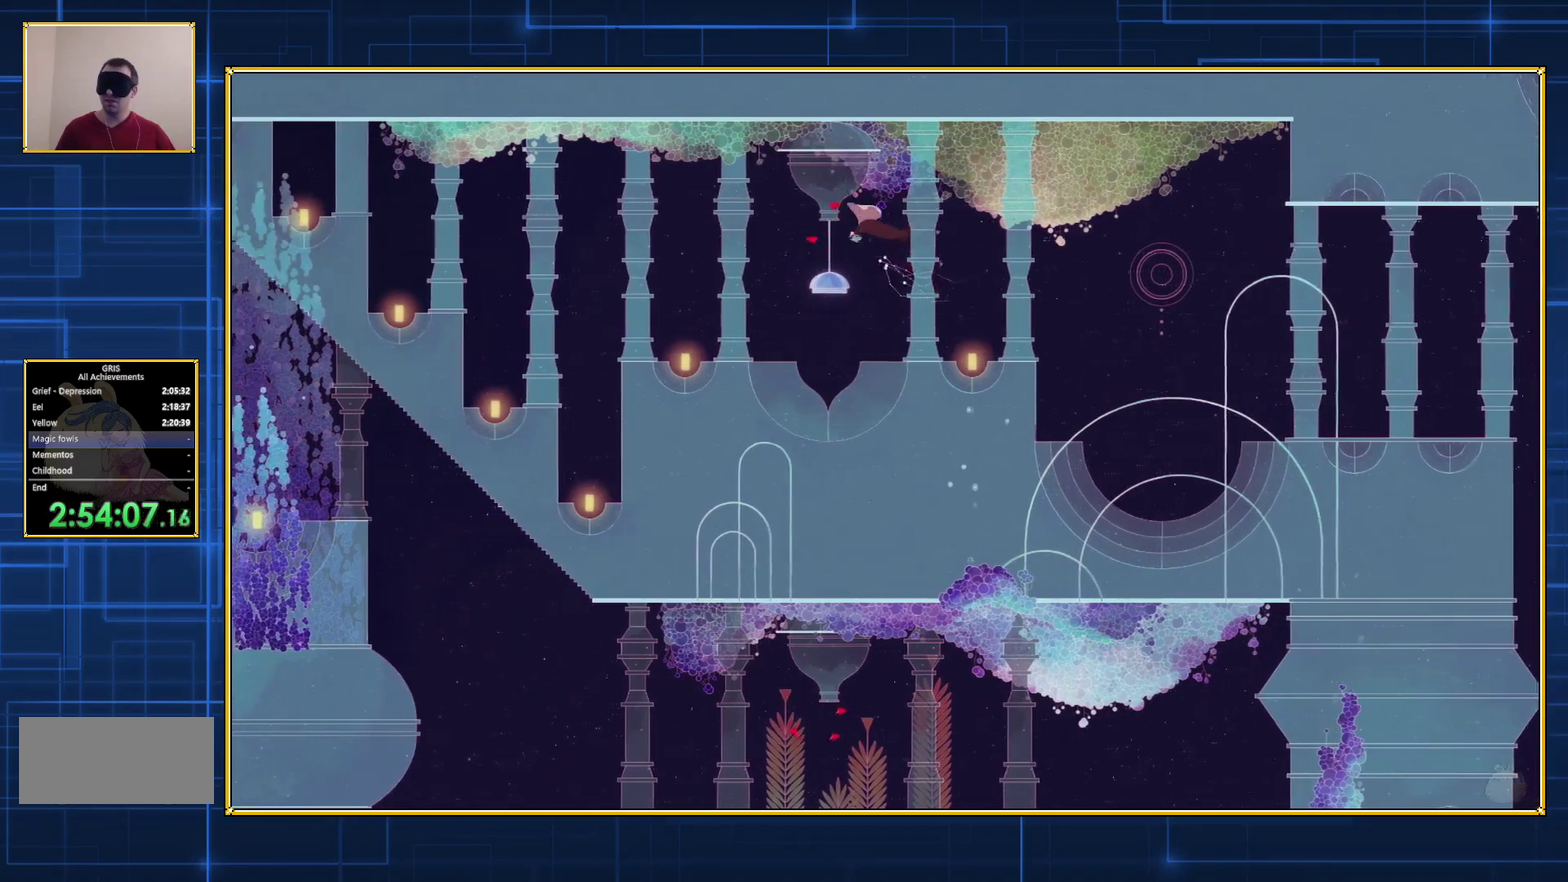
{"buttons": ["B"], "events": [[250, "B", "down"]]}
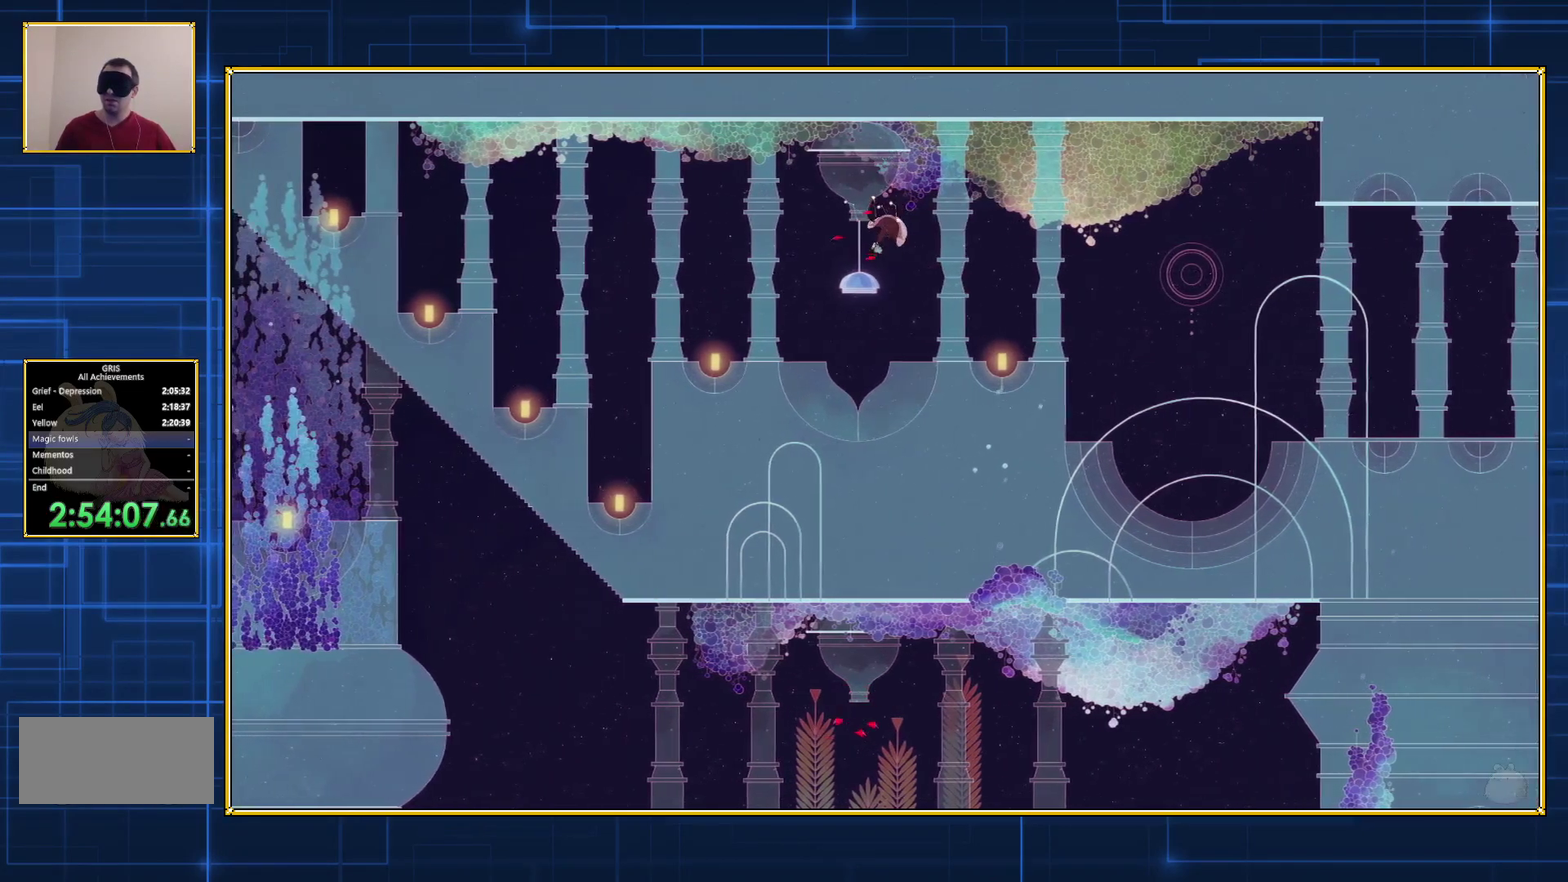
{"buttons": ["B"], "events": [[100, "B", "up"], [167, "B", "down"]]}
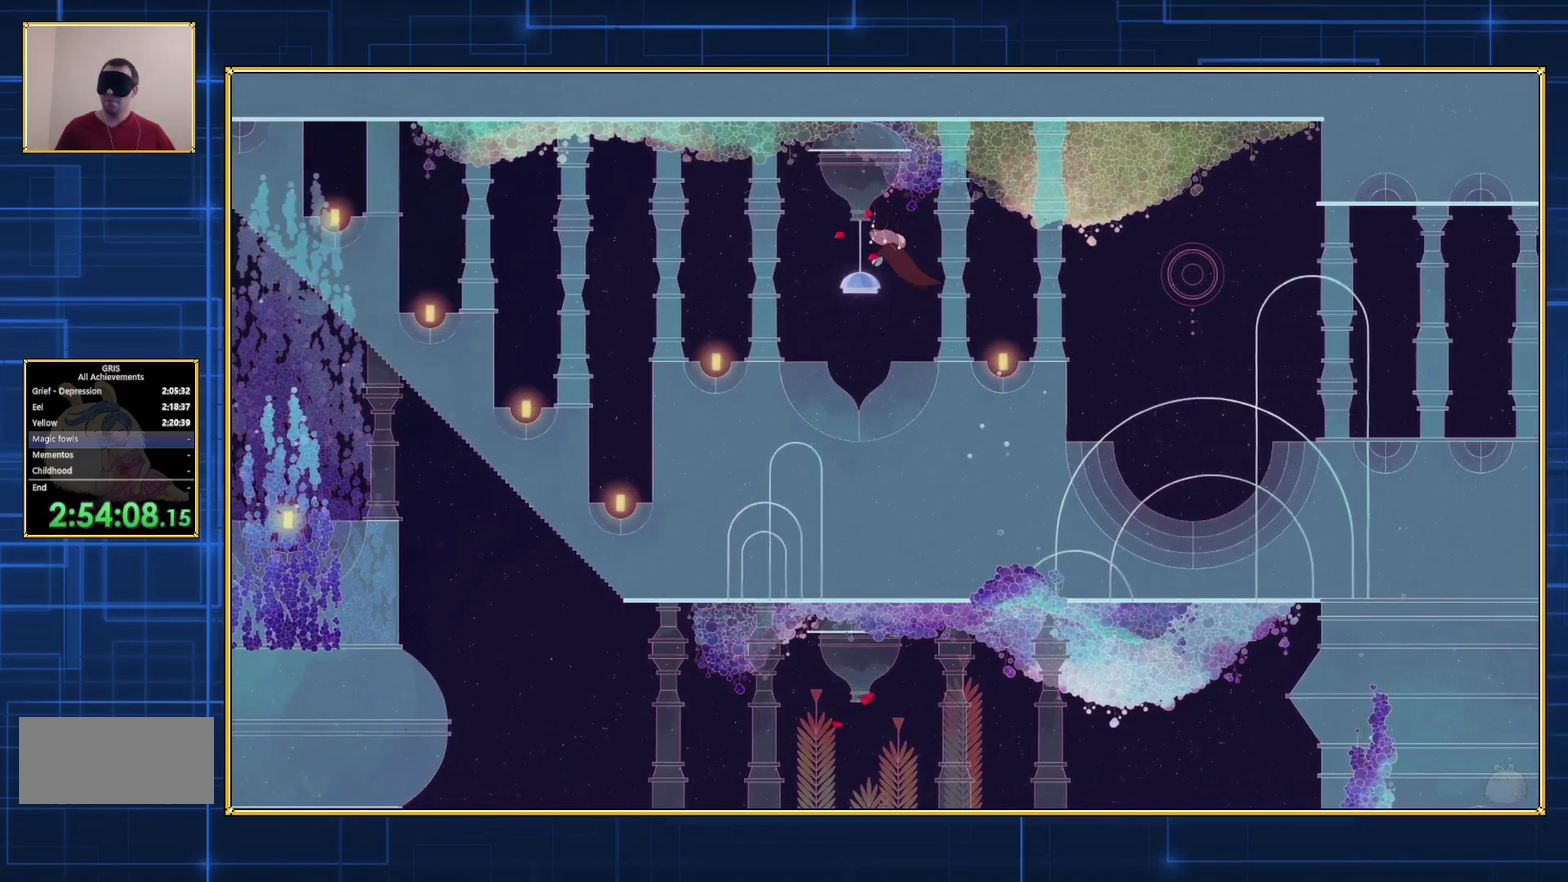
{"buttons": ["B"], "events": []}
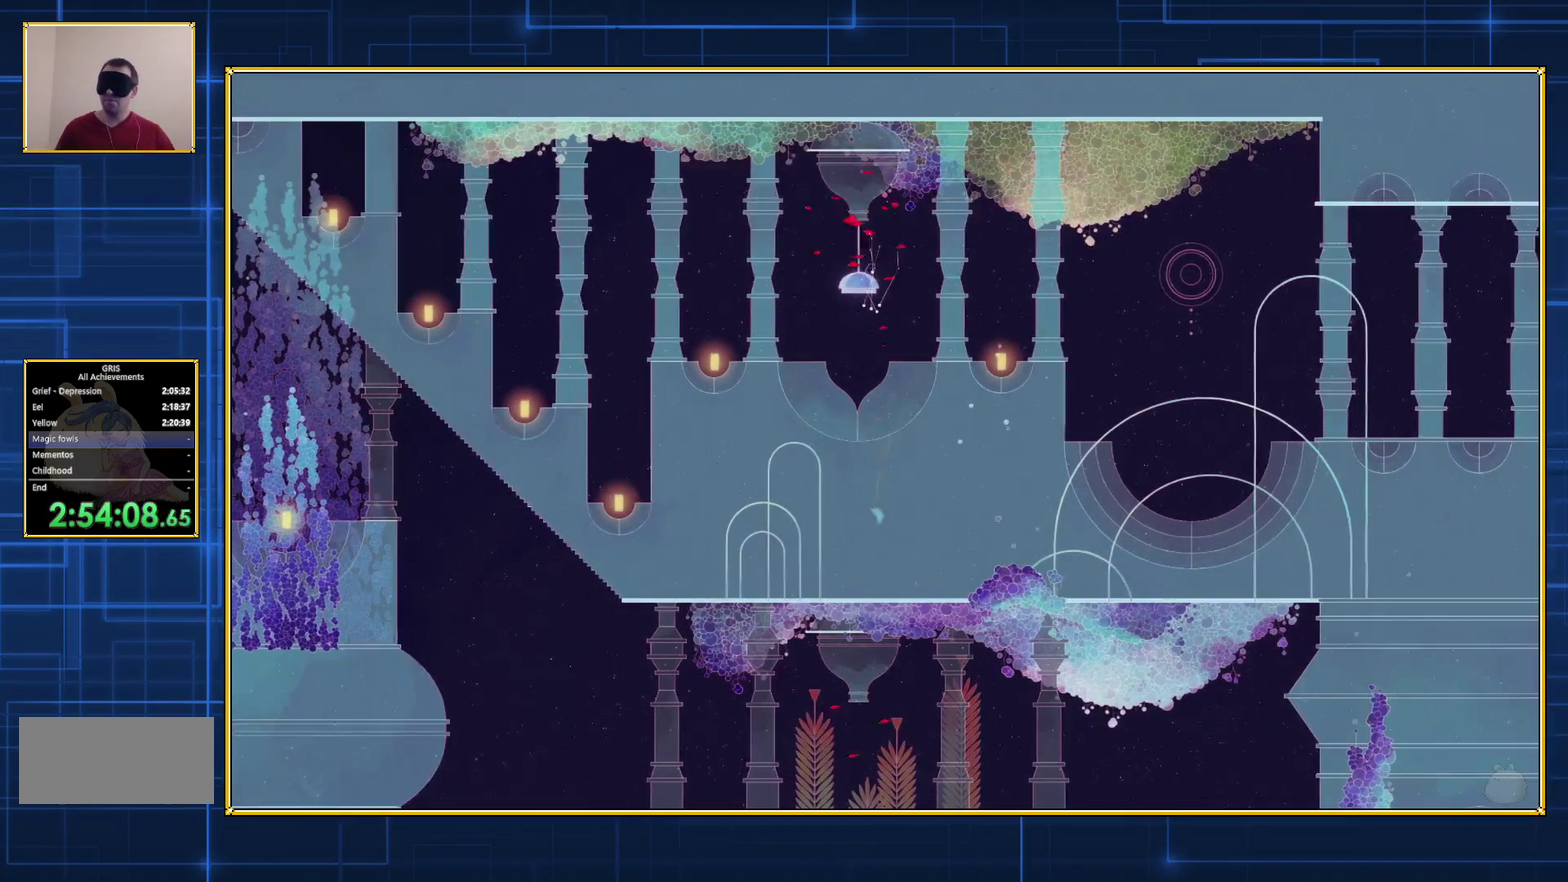
{"buttons": ["B"], "events": []}
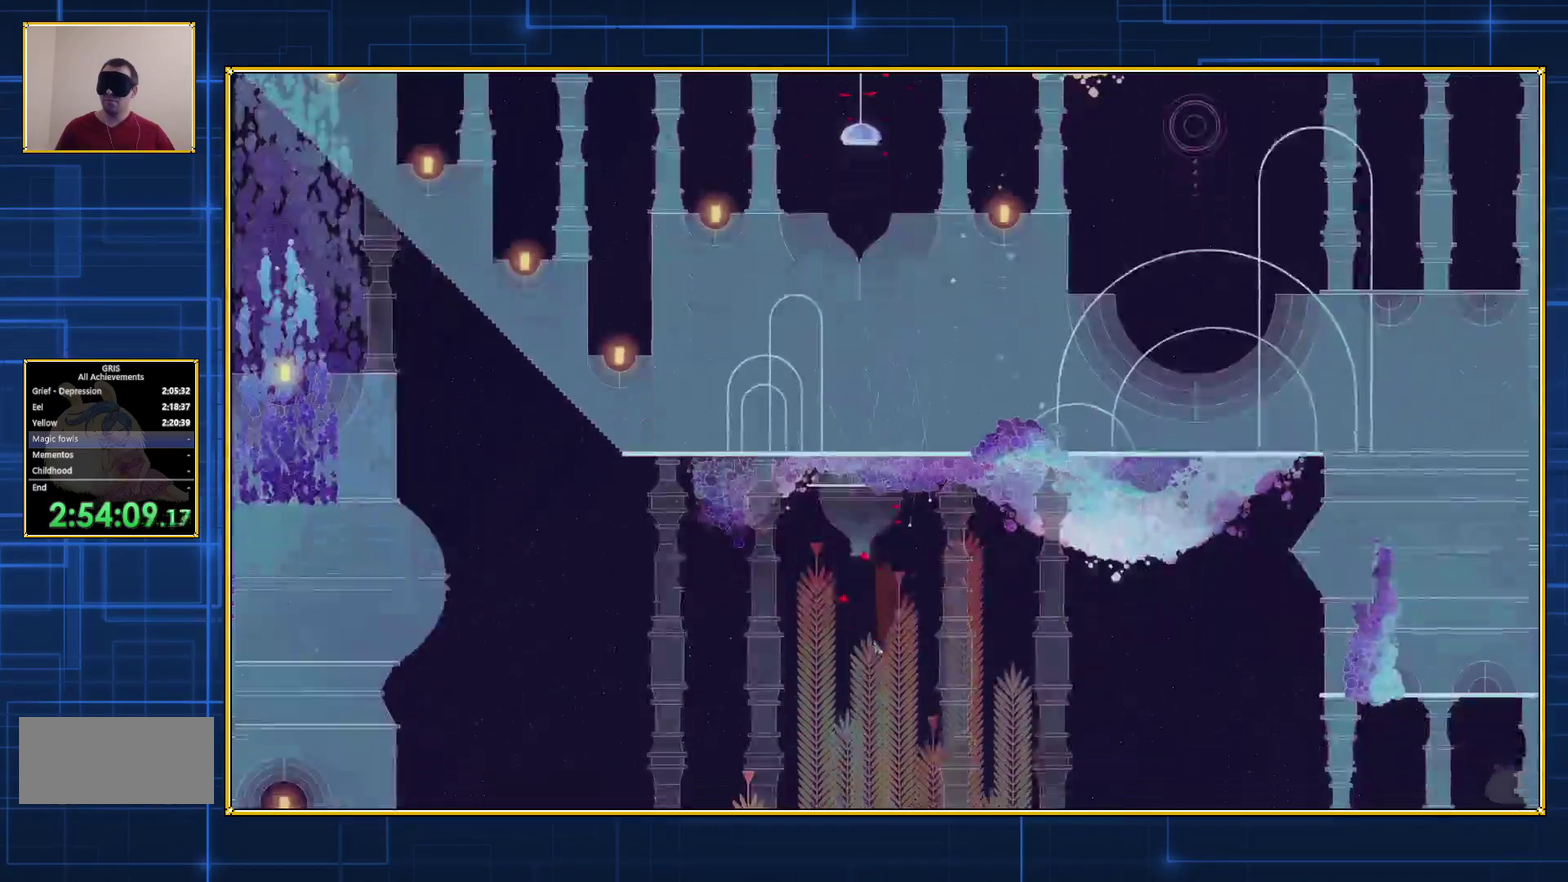
{"buttons": ["B"], "events": []}
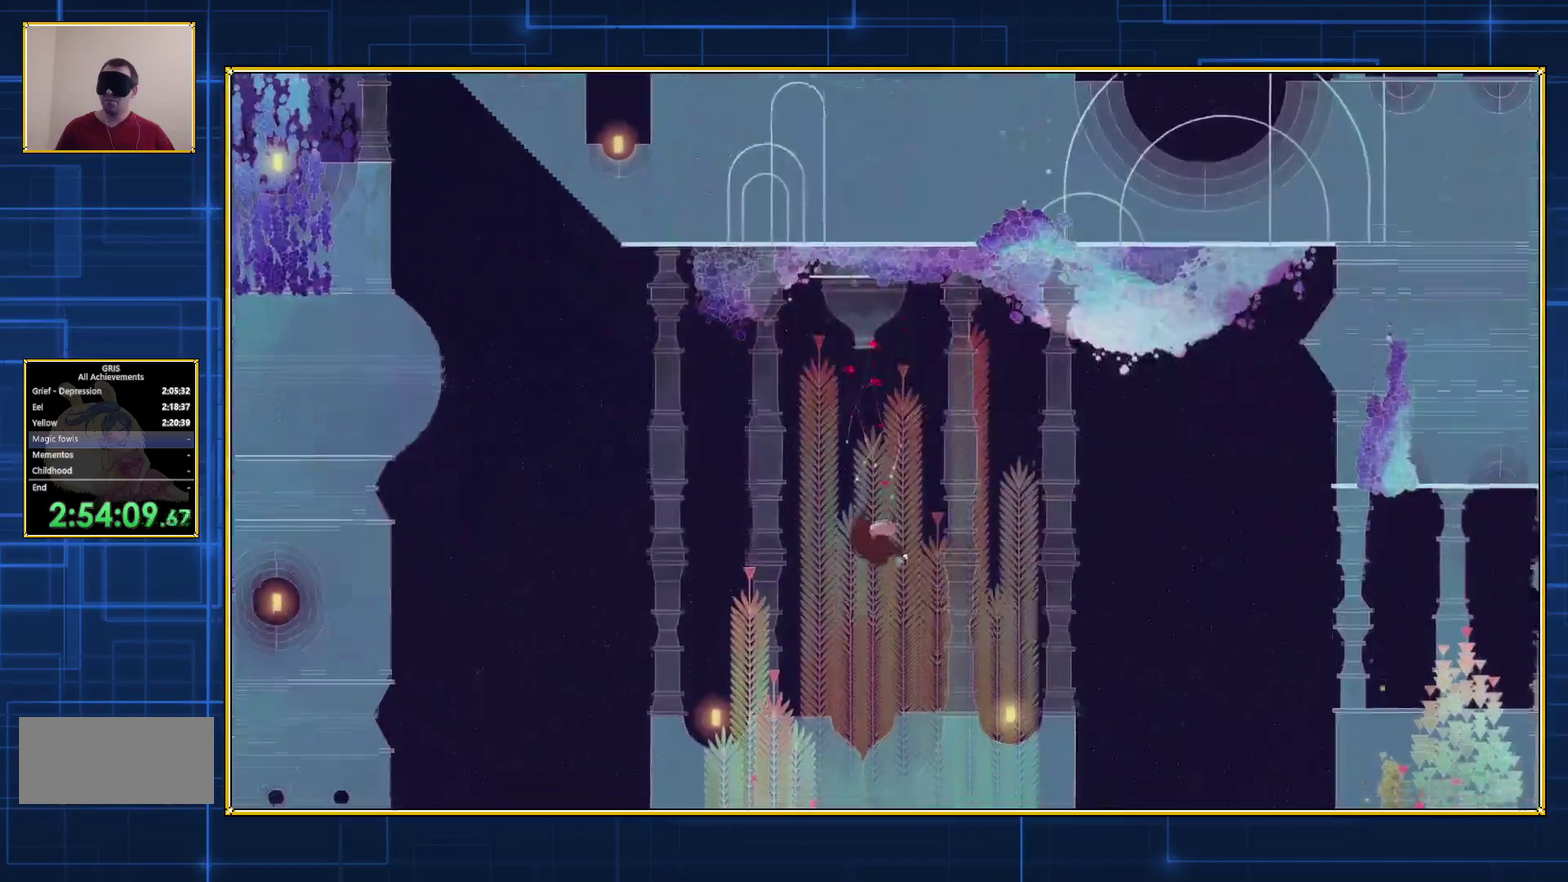
{"buttons": ["B"], "events": [[350, "B", "up"], [417, "B", "down"]]}
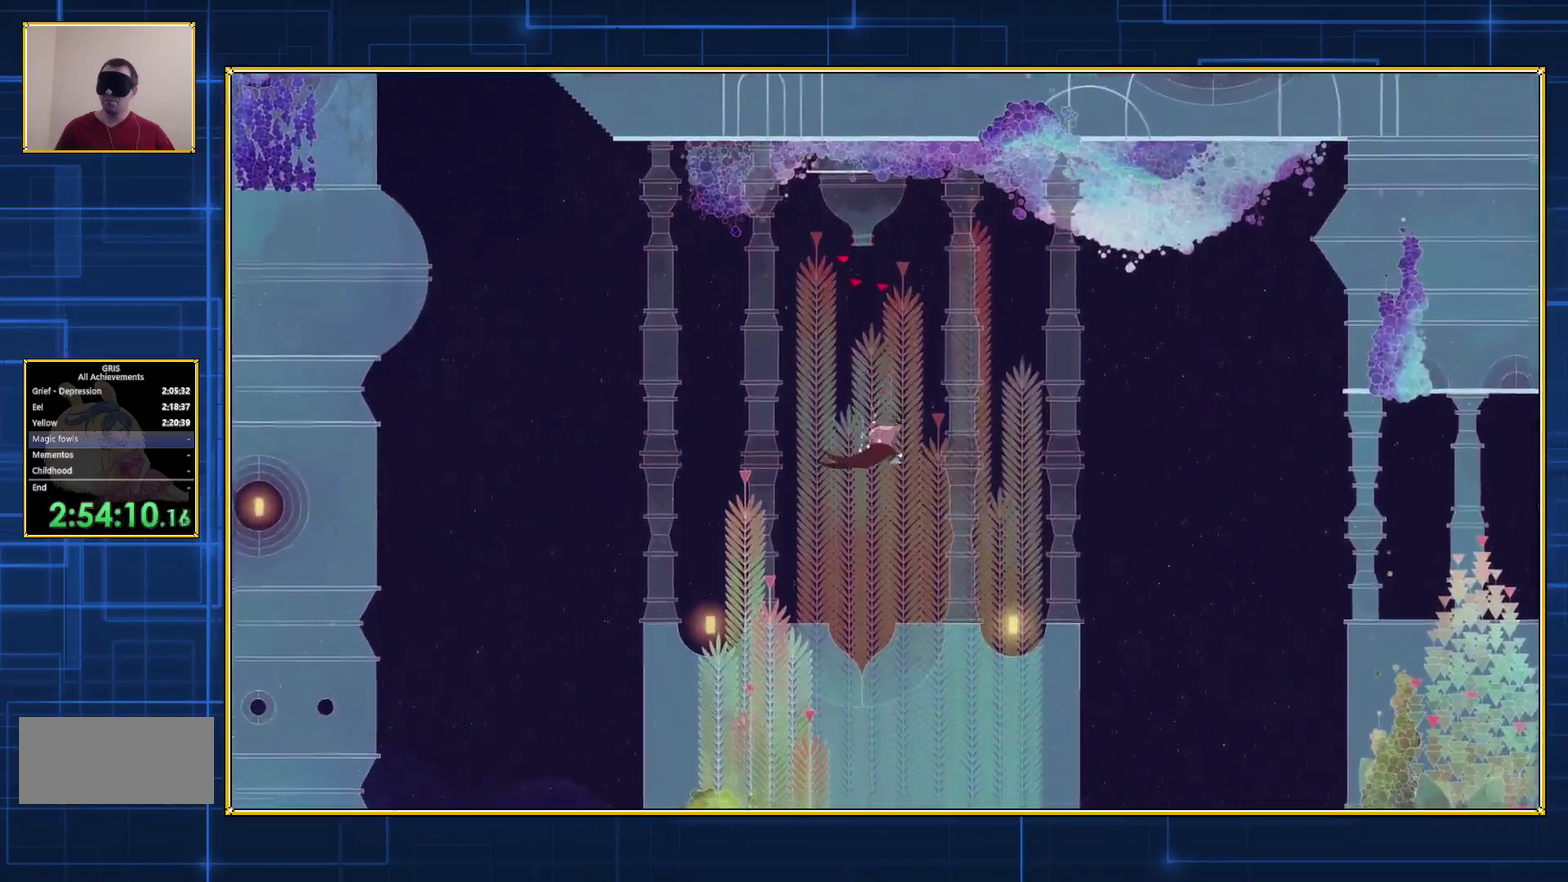
{"buttons": ["B"], "events": []}
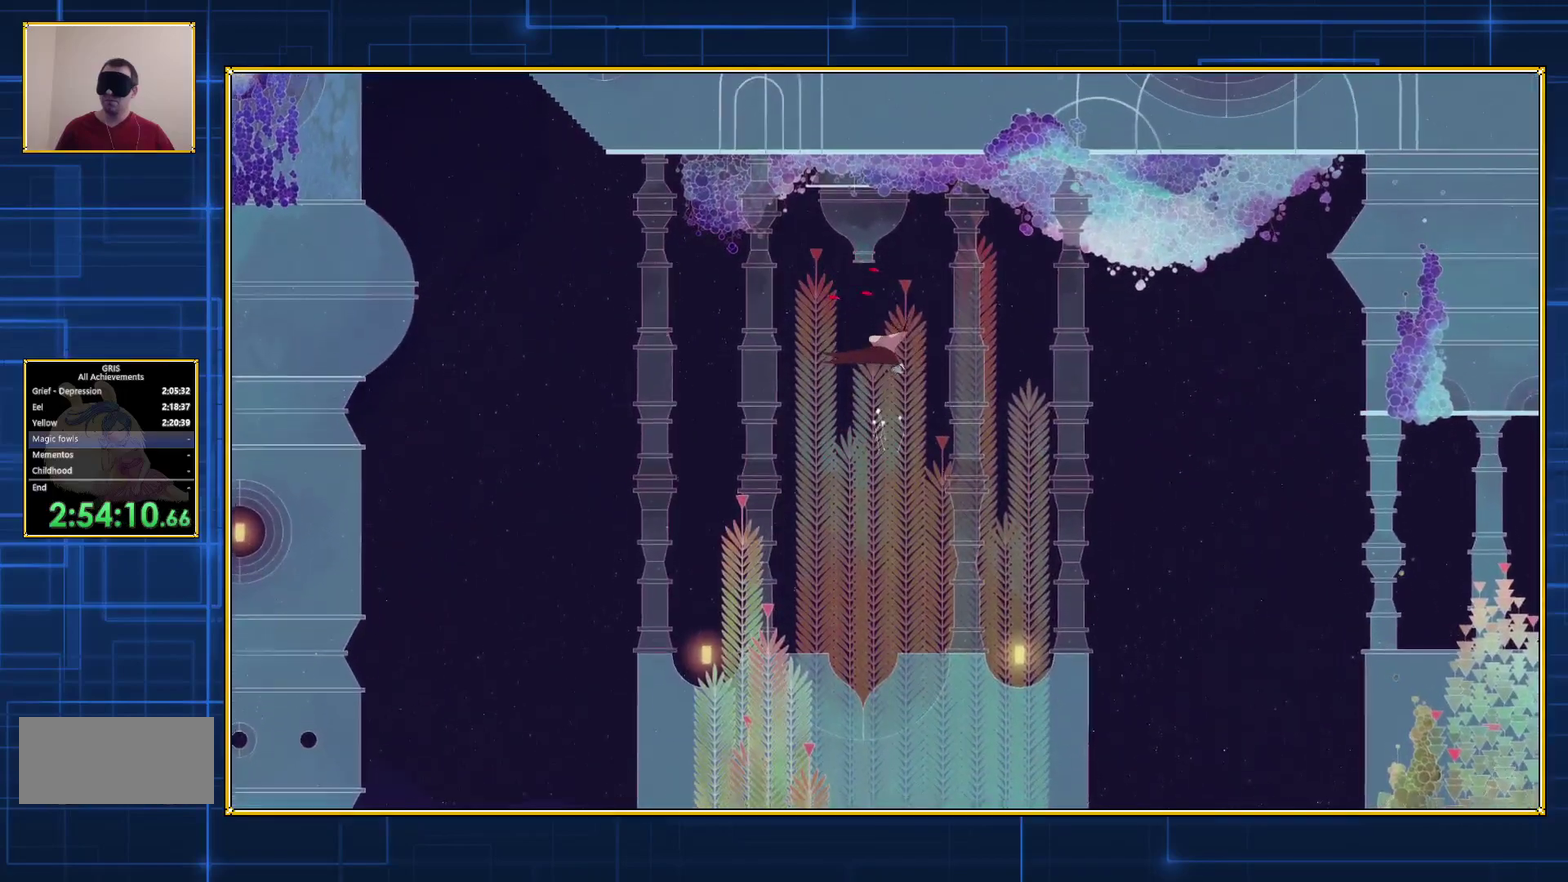
{"buttons": ["B"], "events": [[33, "B", "up"], [117, "B", "down"]]}
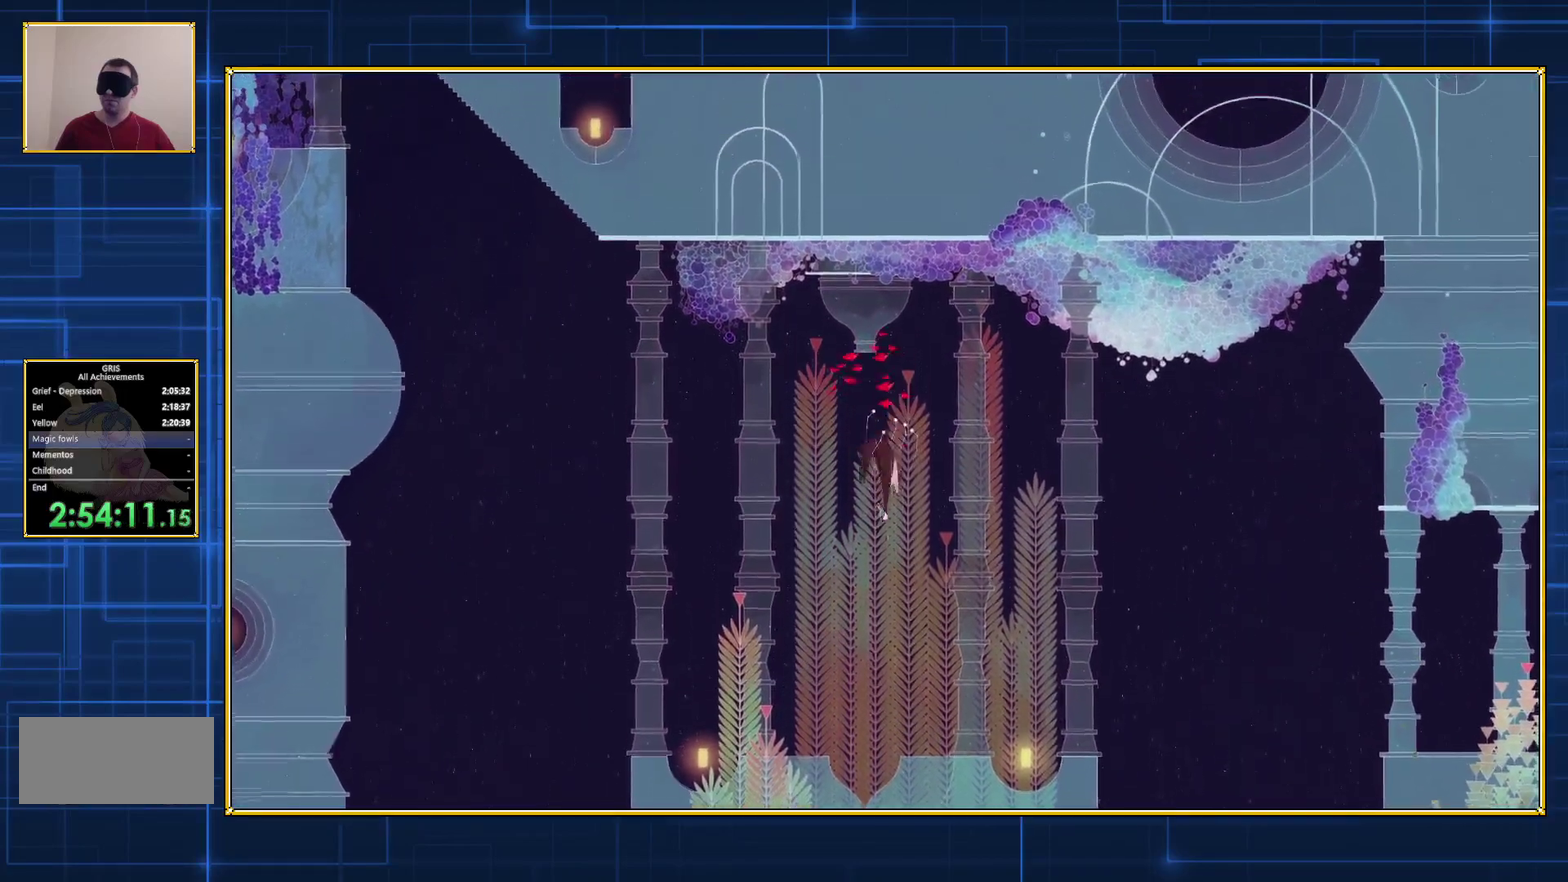
{"buttons": ["B"], "events": []}
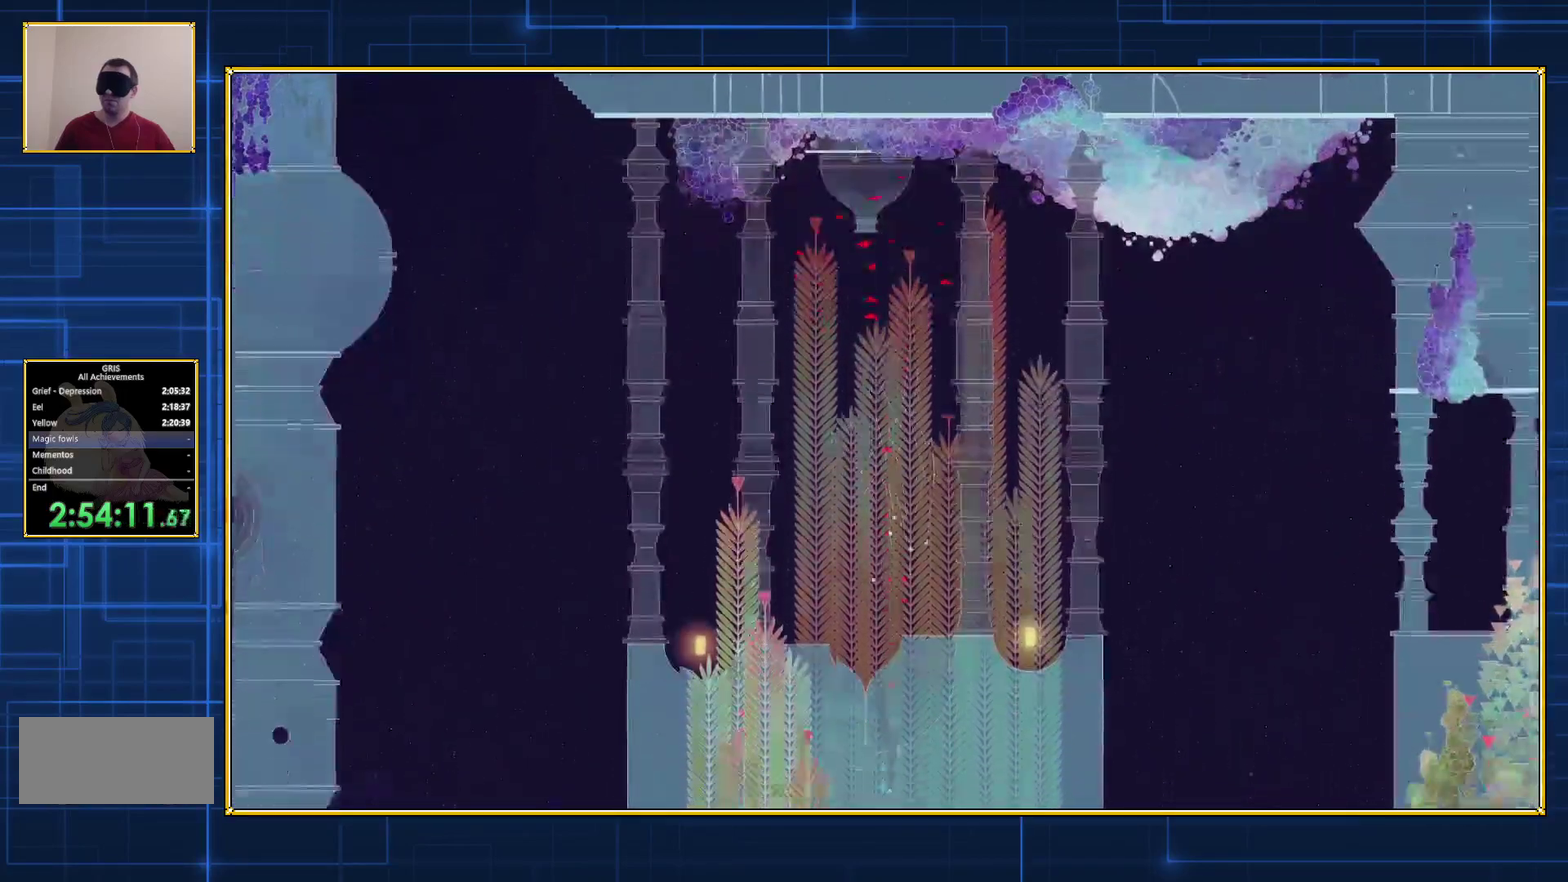
{"buttons": ["B"], "events": []}
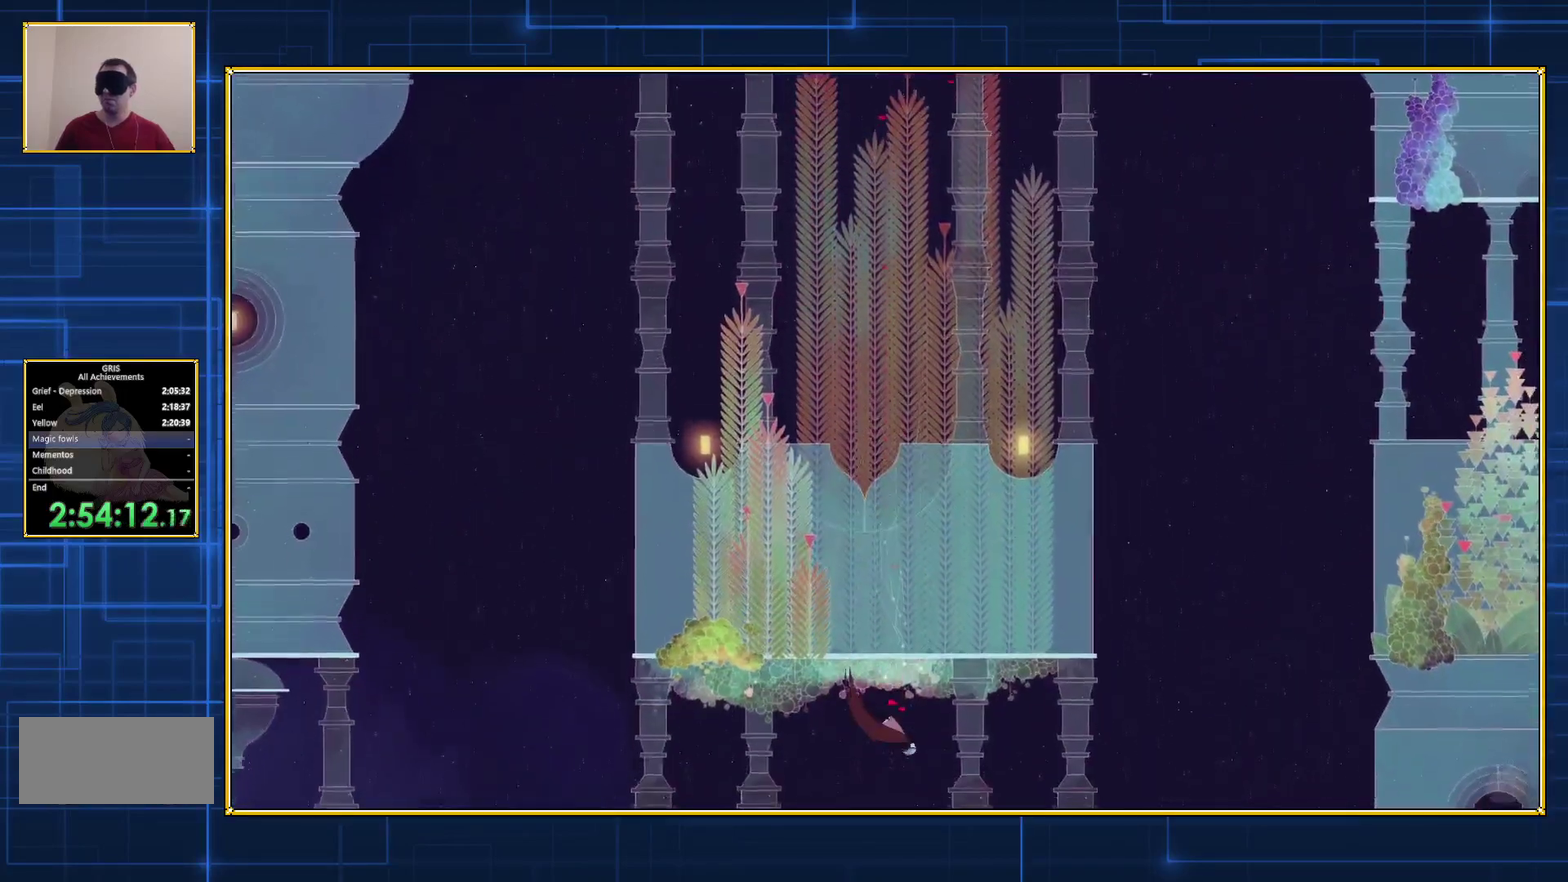
{"buttons": ["B"], "events": []}
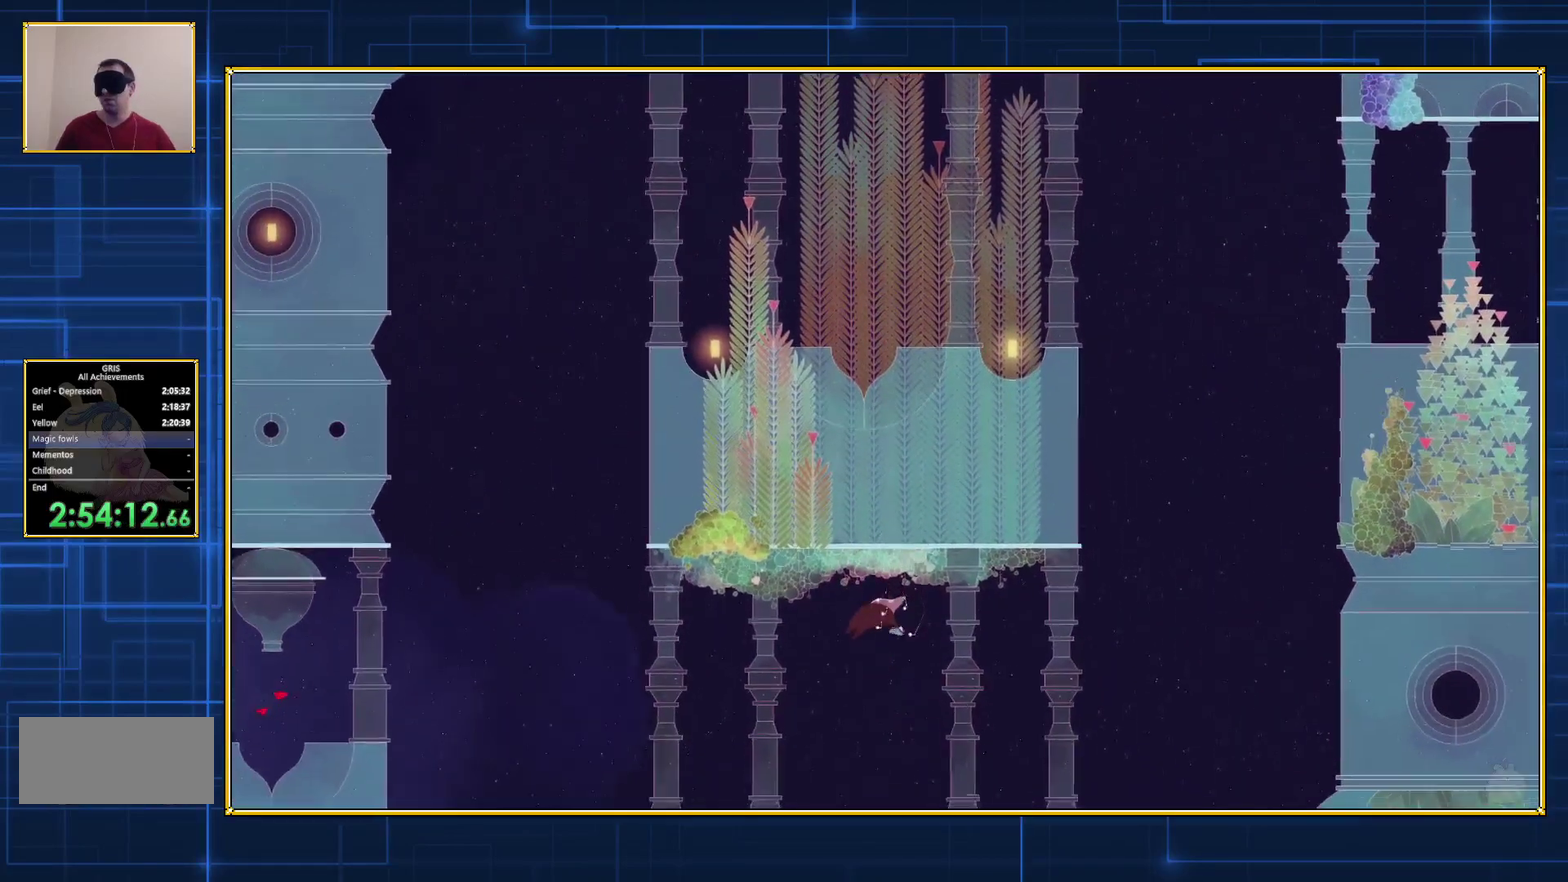
{"buttons": [], "events": [[317, "B", "up"]]}
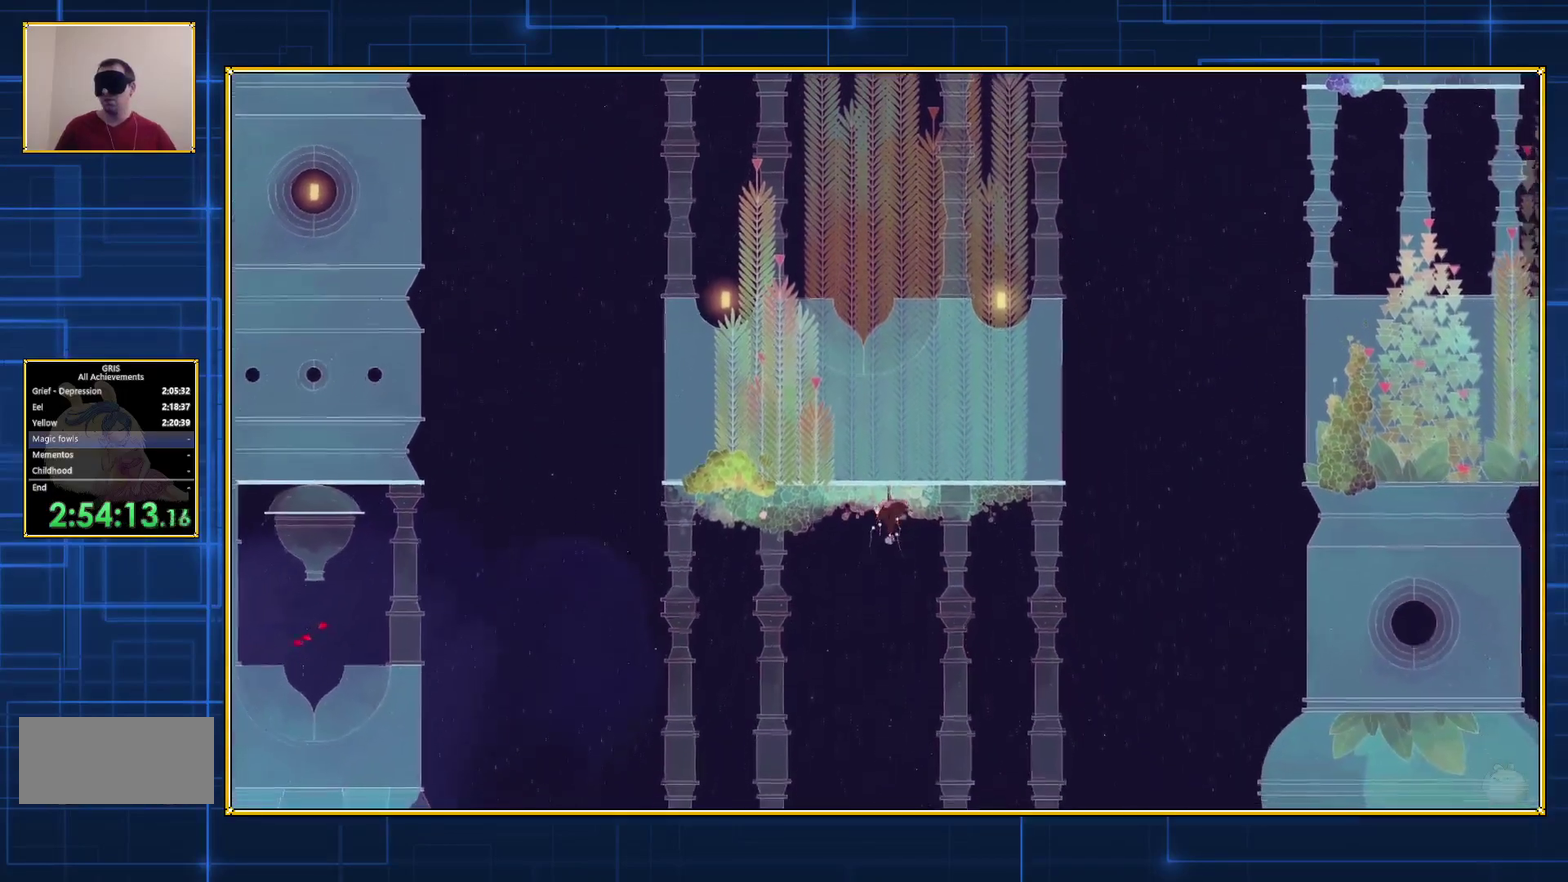
{"buttons": [], "events": []}
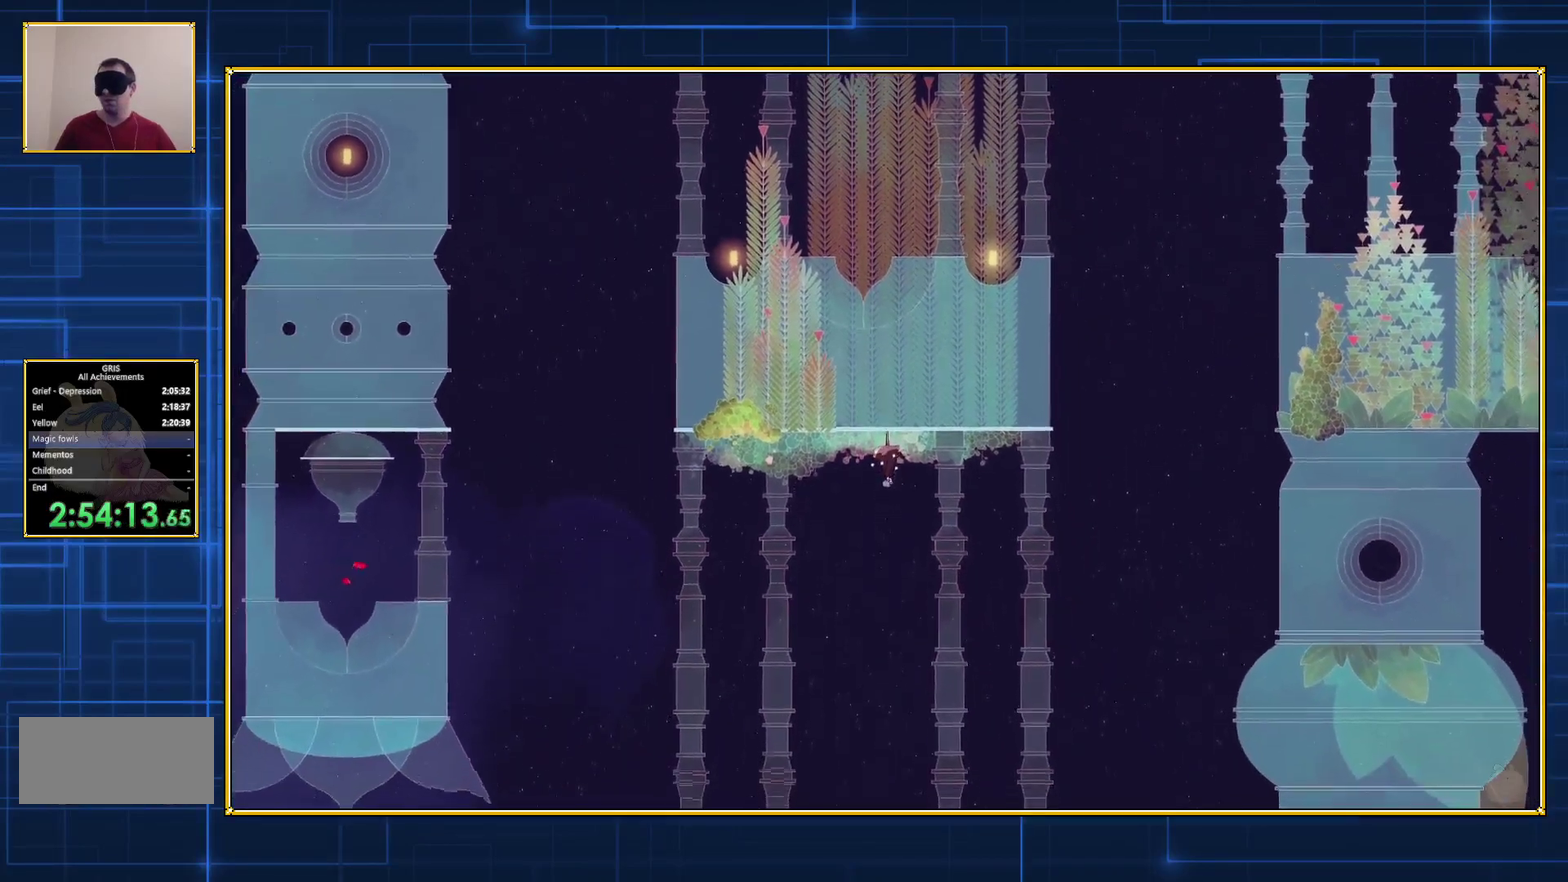
{"buttons": ["DPAD_LEFT"], "events": [[283, "DPAD_LEFT", "down"]]}
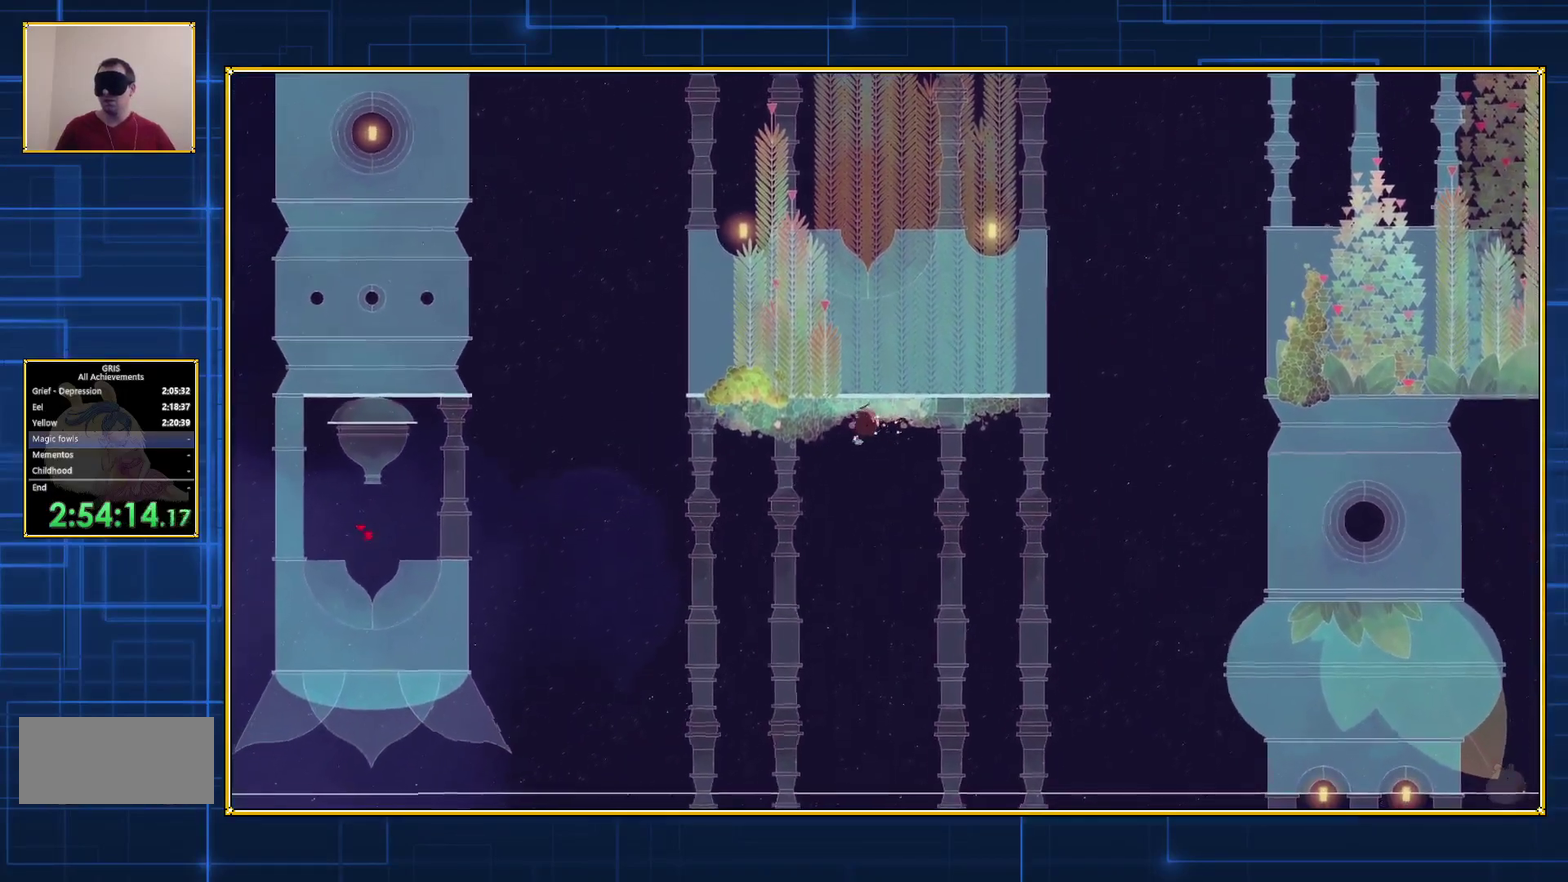
{"buttons": ["B", "DPAD_LEFT"], "events": [[500, "B", "down"]]}
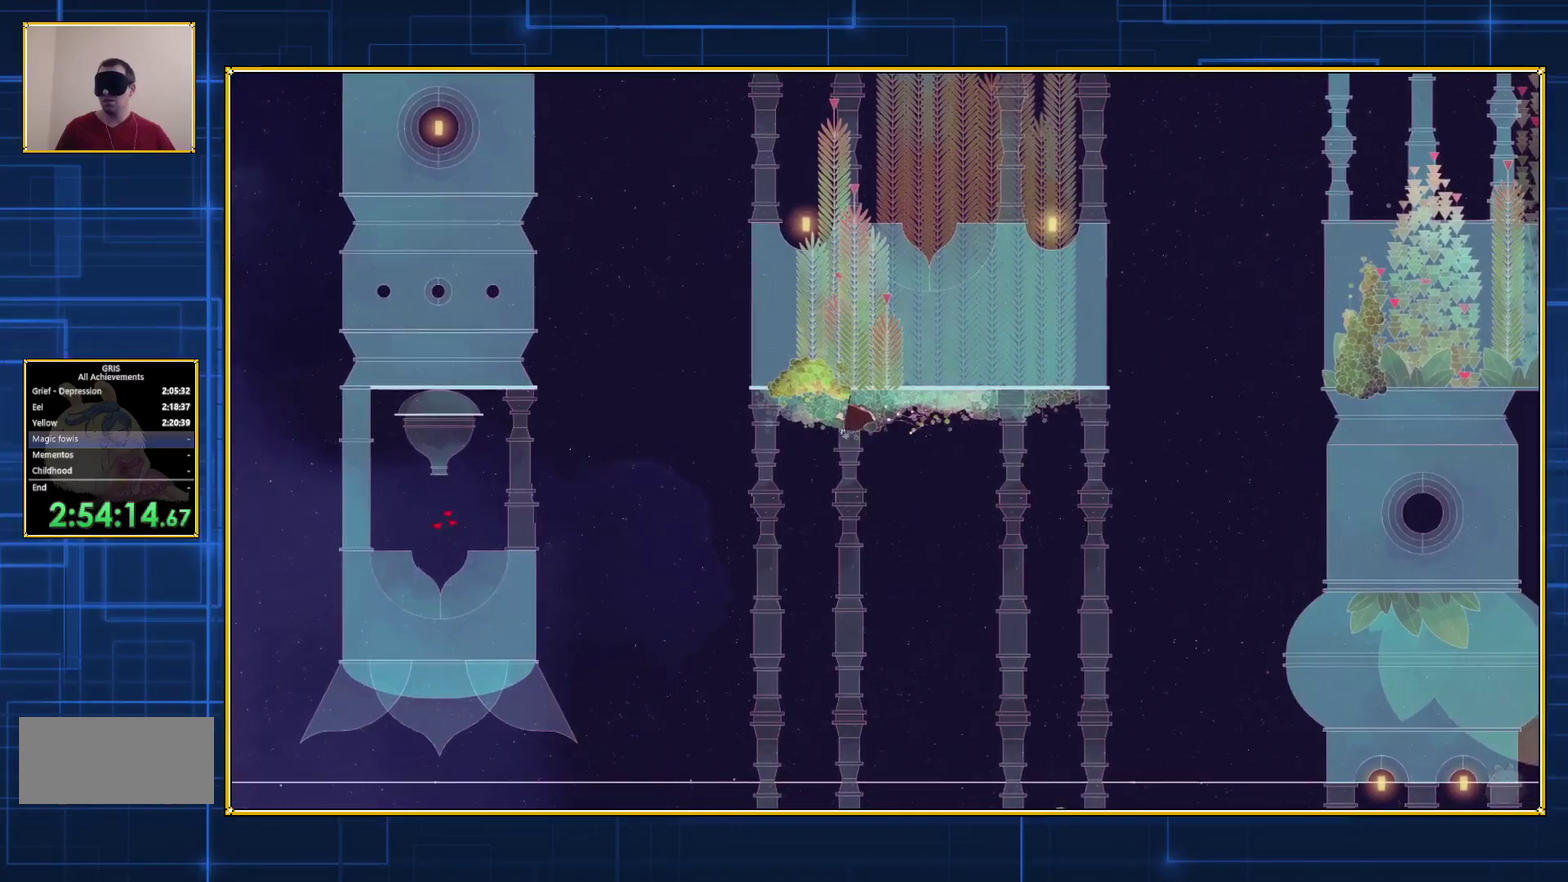
{"buttons": ["B", "DPAD_LEFT"], "events": [[433, "B", "up"], [500, "B", "down"]]}